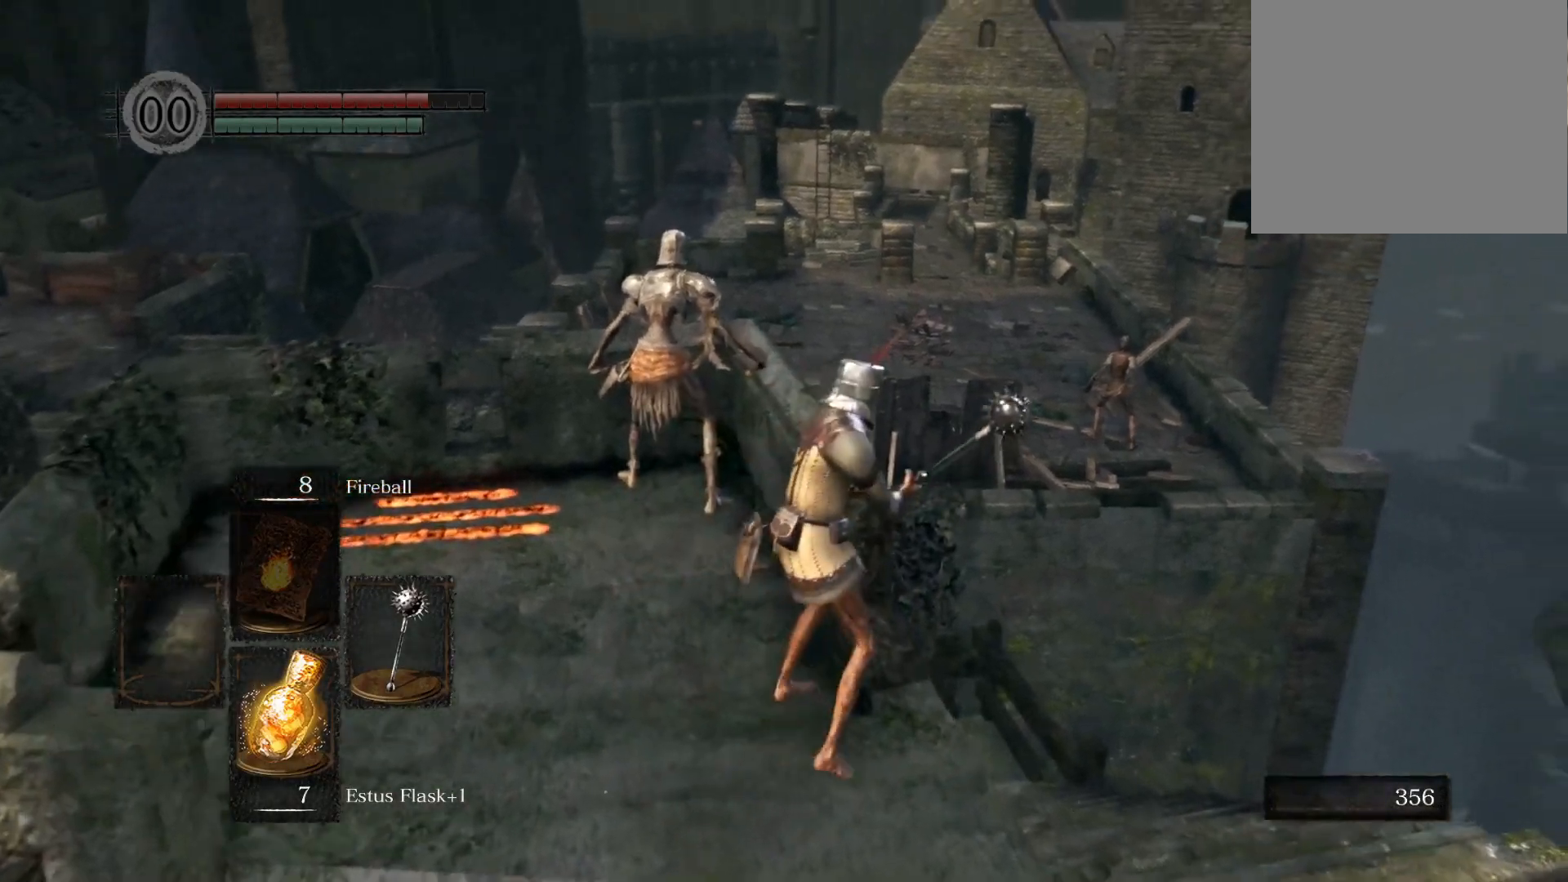
Gameplay with a controller (PlayStation layout); each line is a JSON object with the inputs held at the frame after it. "events" lists button and stick changes between this image and that frame as [ms after this image, input, new state], when the widget could be followed in between.
{"buttons": ["DPAD_RIGHT"], "left_stick": "center", "right_stick": "center", "events": [[133, "START", "down"], [283, "START", "up"], [467, "DPAD_RIGHT", "down"]]}
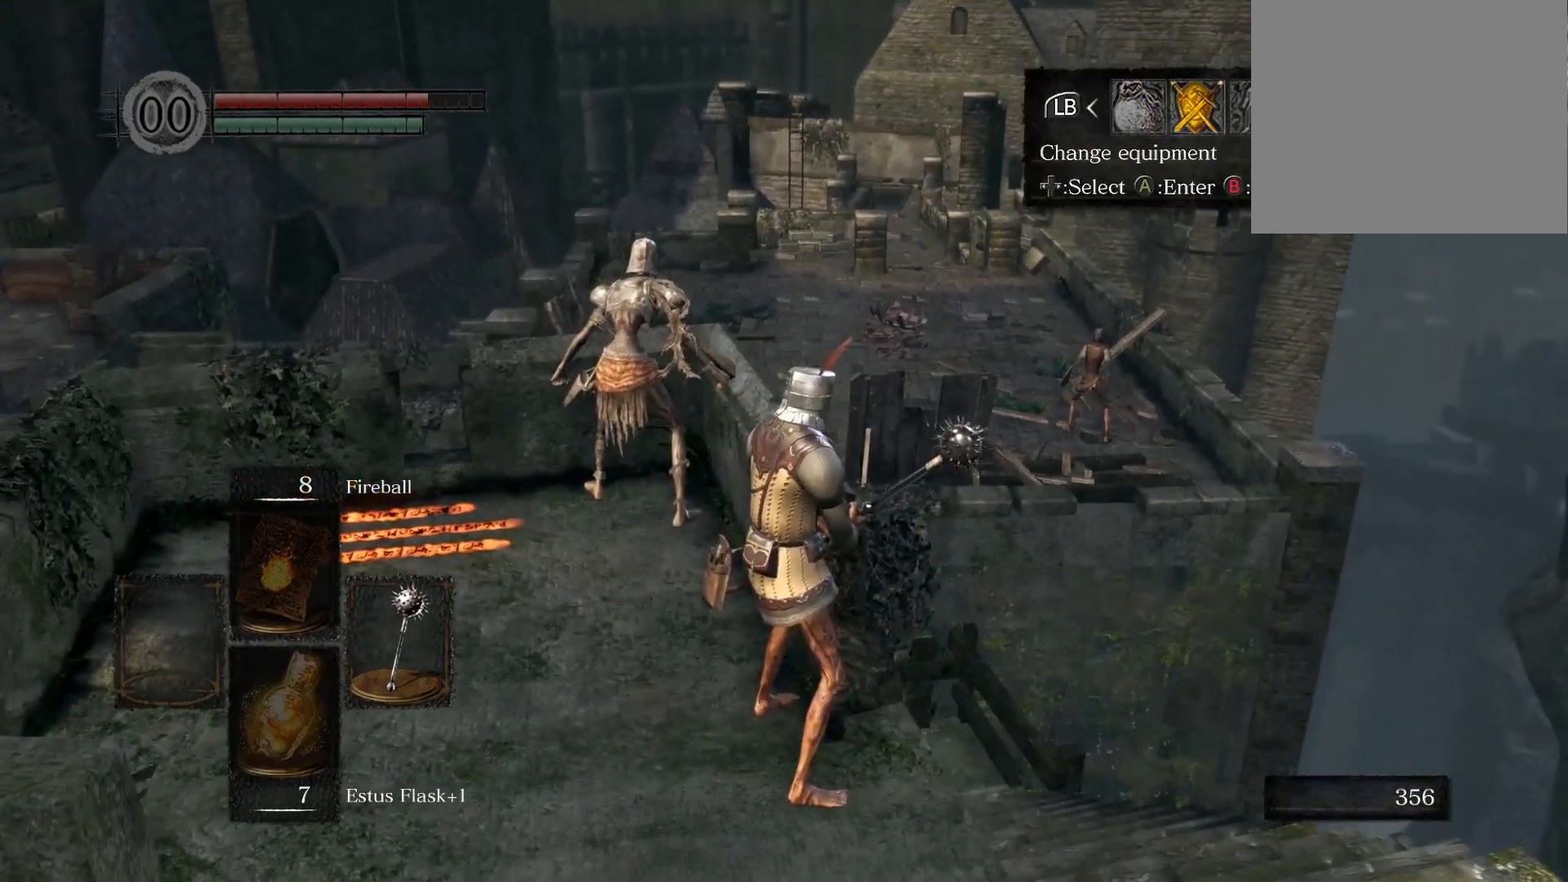
{"buttons": [], "left_stick": "center", "right_stick": "center", "events": [[50, "DPAD_RIGHT", "up"], [117, "CROSS", "down"], [233, "CROSS", "up"]]}
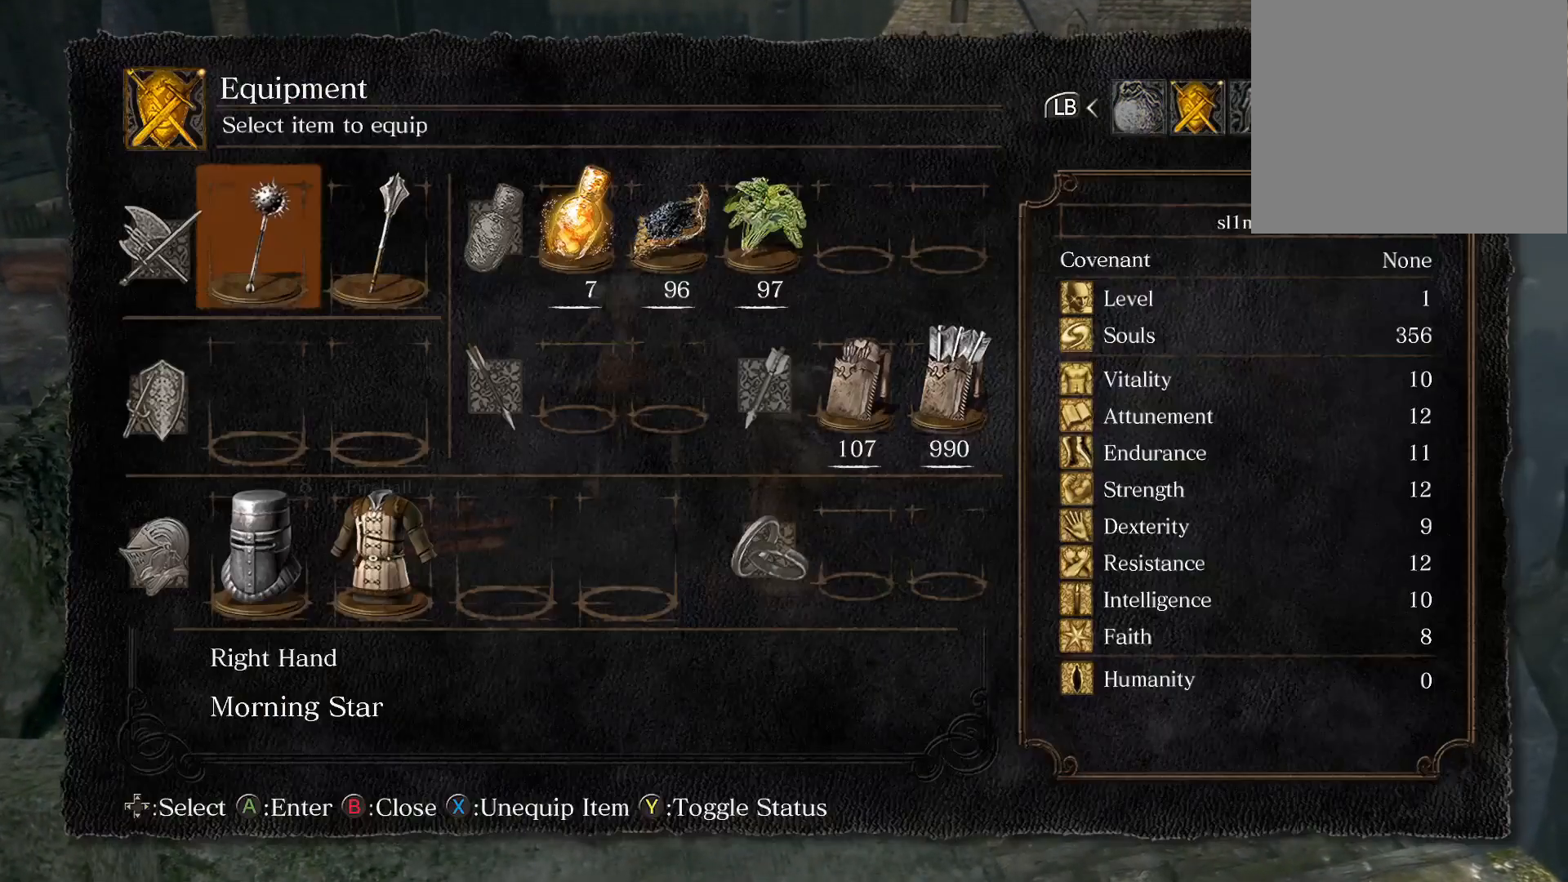
{"buttons": ["DPAD_DOWN"], "left_stick": "center", "right_stick": "center", "events": [[17, "CROSS", "down"], [133, "CROSS", "up"], [283, "DPAD_DOWN", "down"], [400, "DPAD_DOWN", "up"], [467, "DPAD_DOWN", "down"]]}
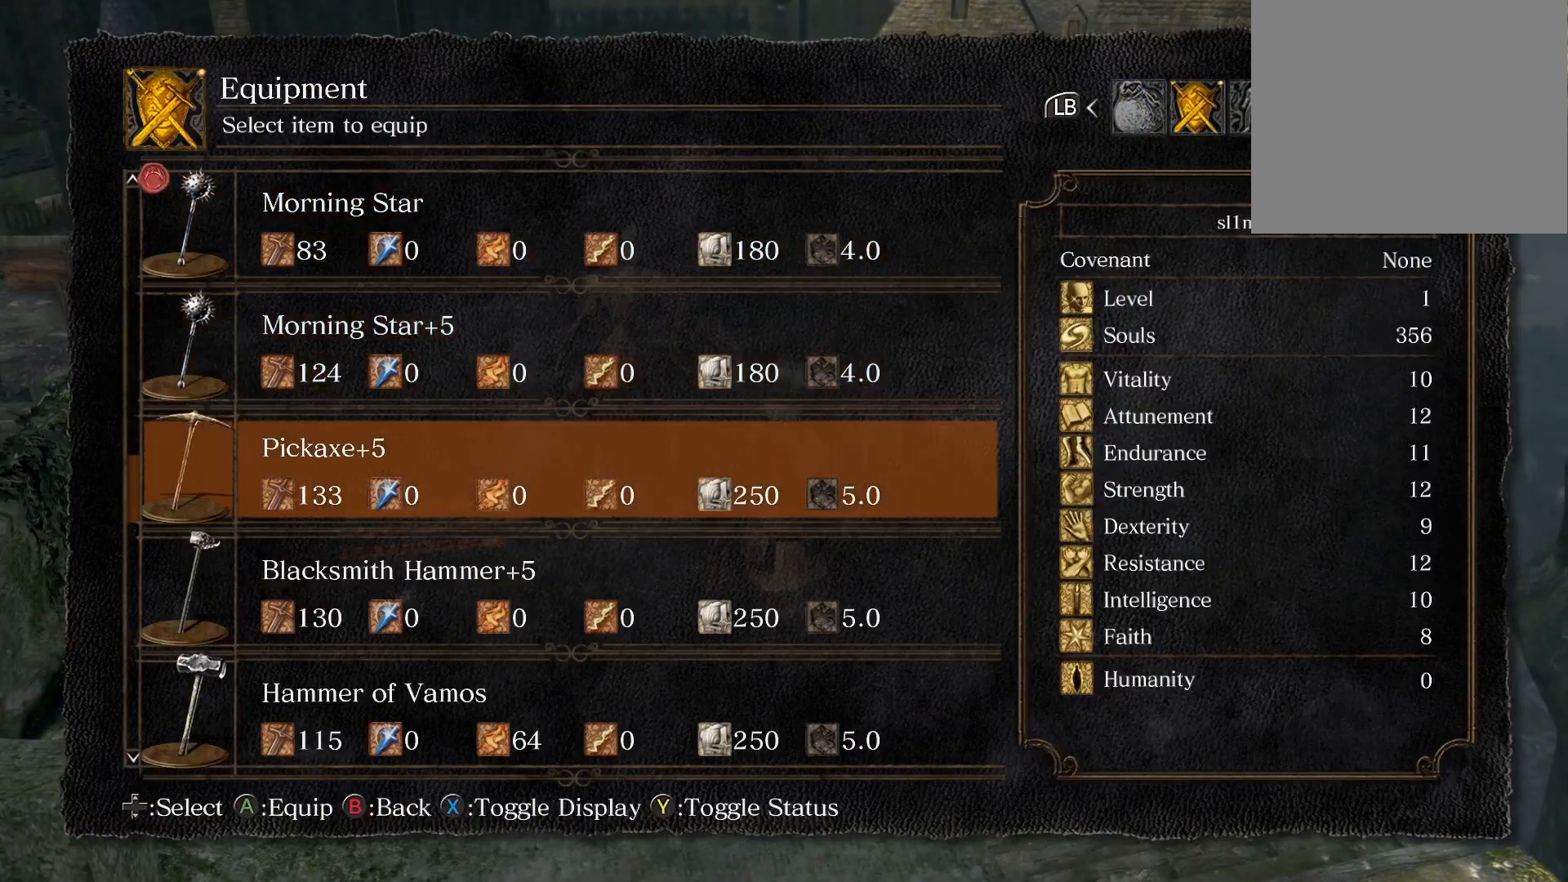
{"buttons": [], "left_stick": "center", "right_stick": "center", "events": [[83, "DPAD_DOWN", "up"]]}
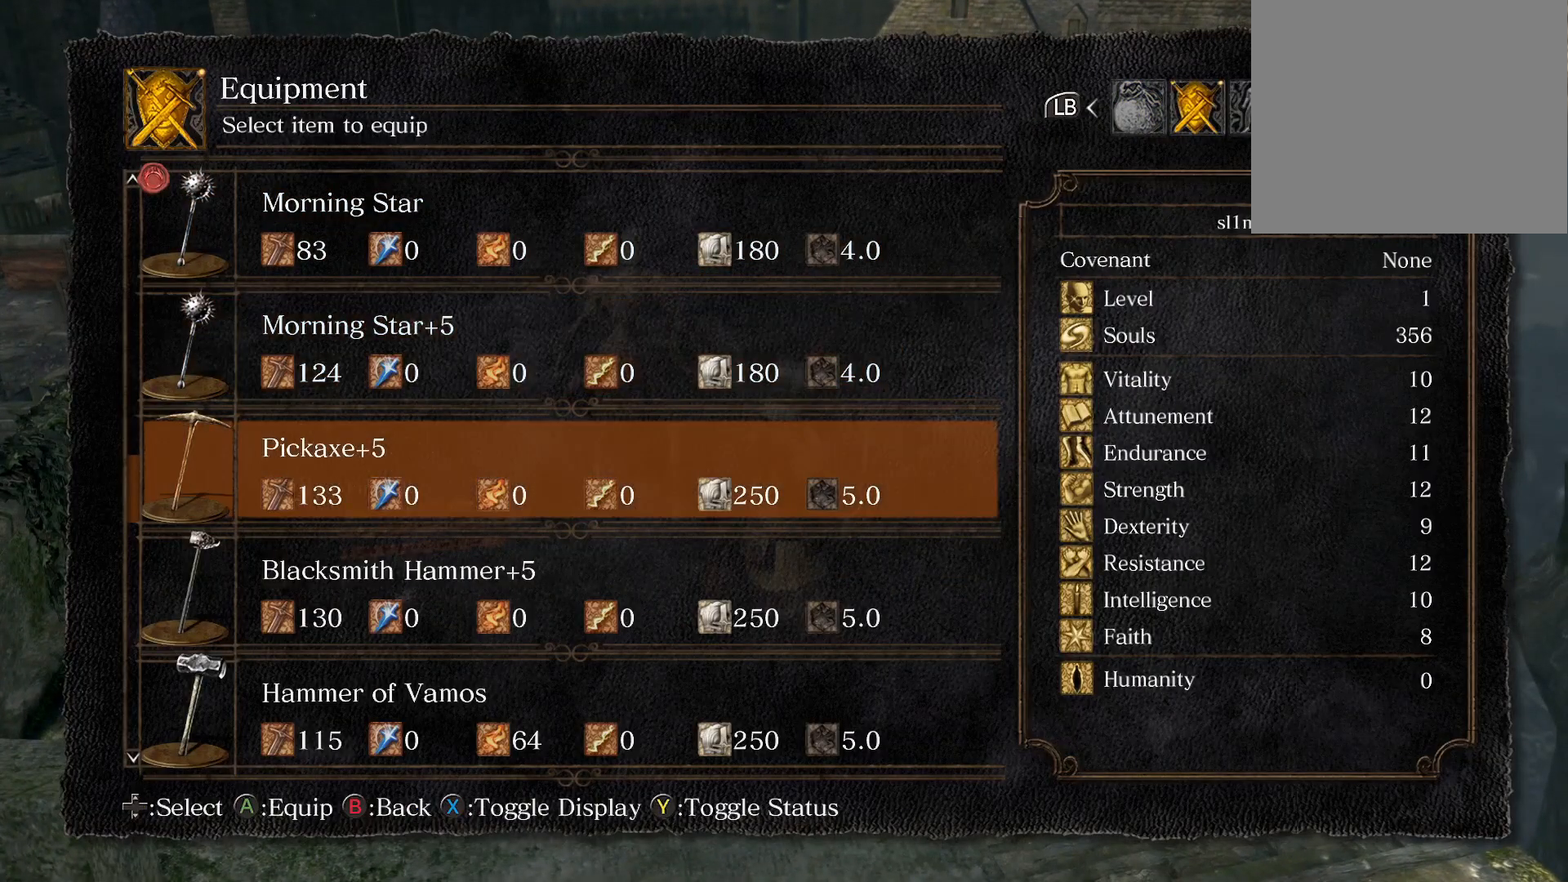
{"buttons": ["START"], "left_stick": "center", "right_stick": "center", "events": [[17, "CROSS", "down"], [150, "CROSS", "up"], [400, "START", "down"]]}
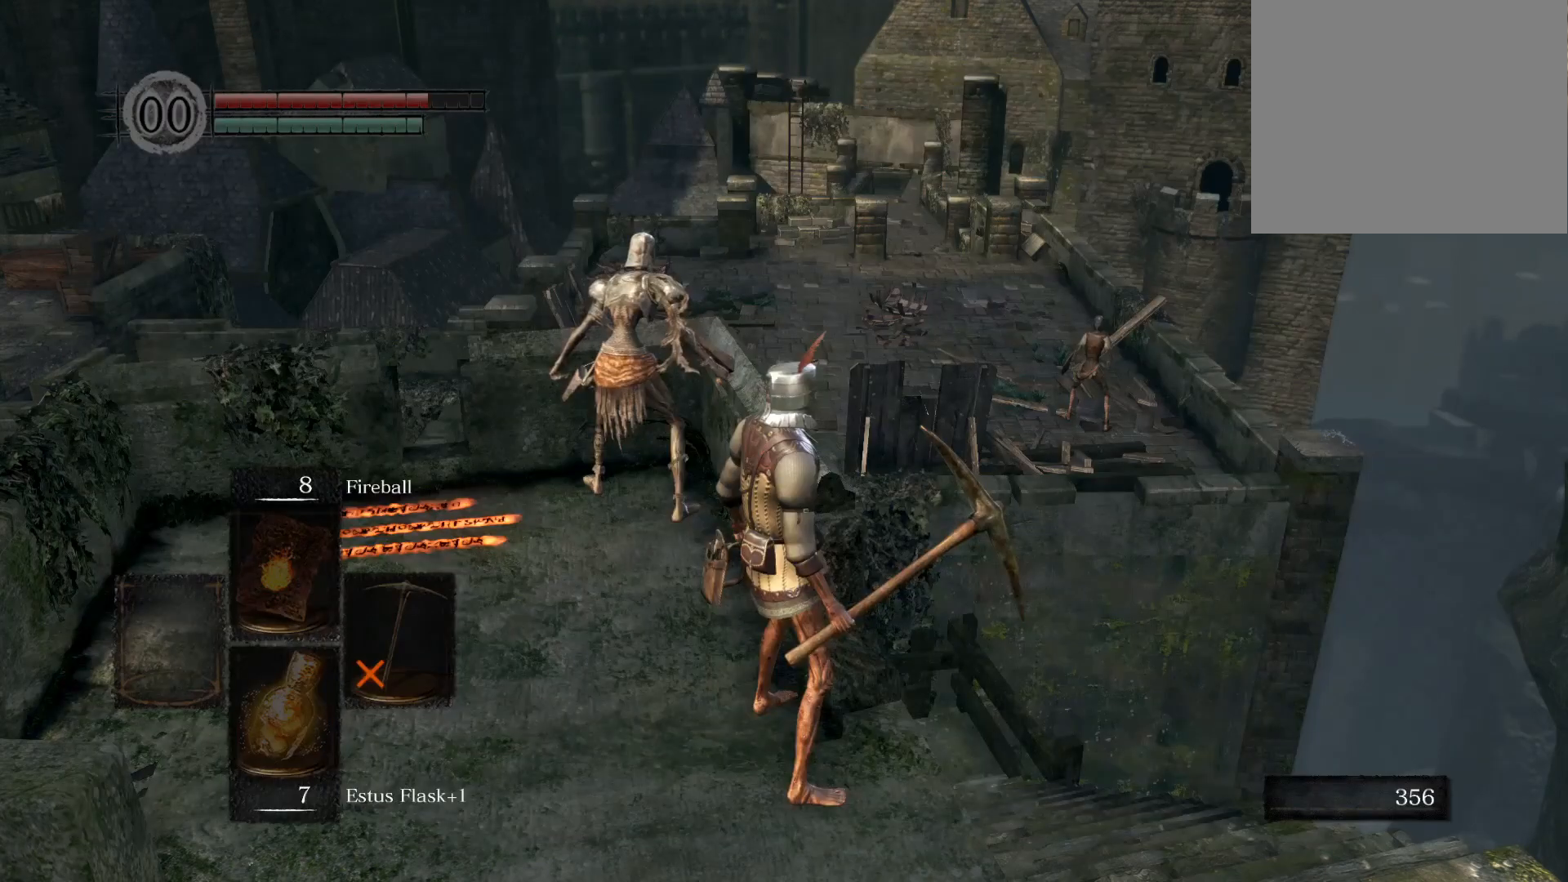
{"buttons": [], "left_stick": "center", "right_stick": "center", "events": [[33, "START", "up"], [317, "TRIANGLE", "down"], [450, "TRIANGLE", "up"]]}
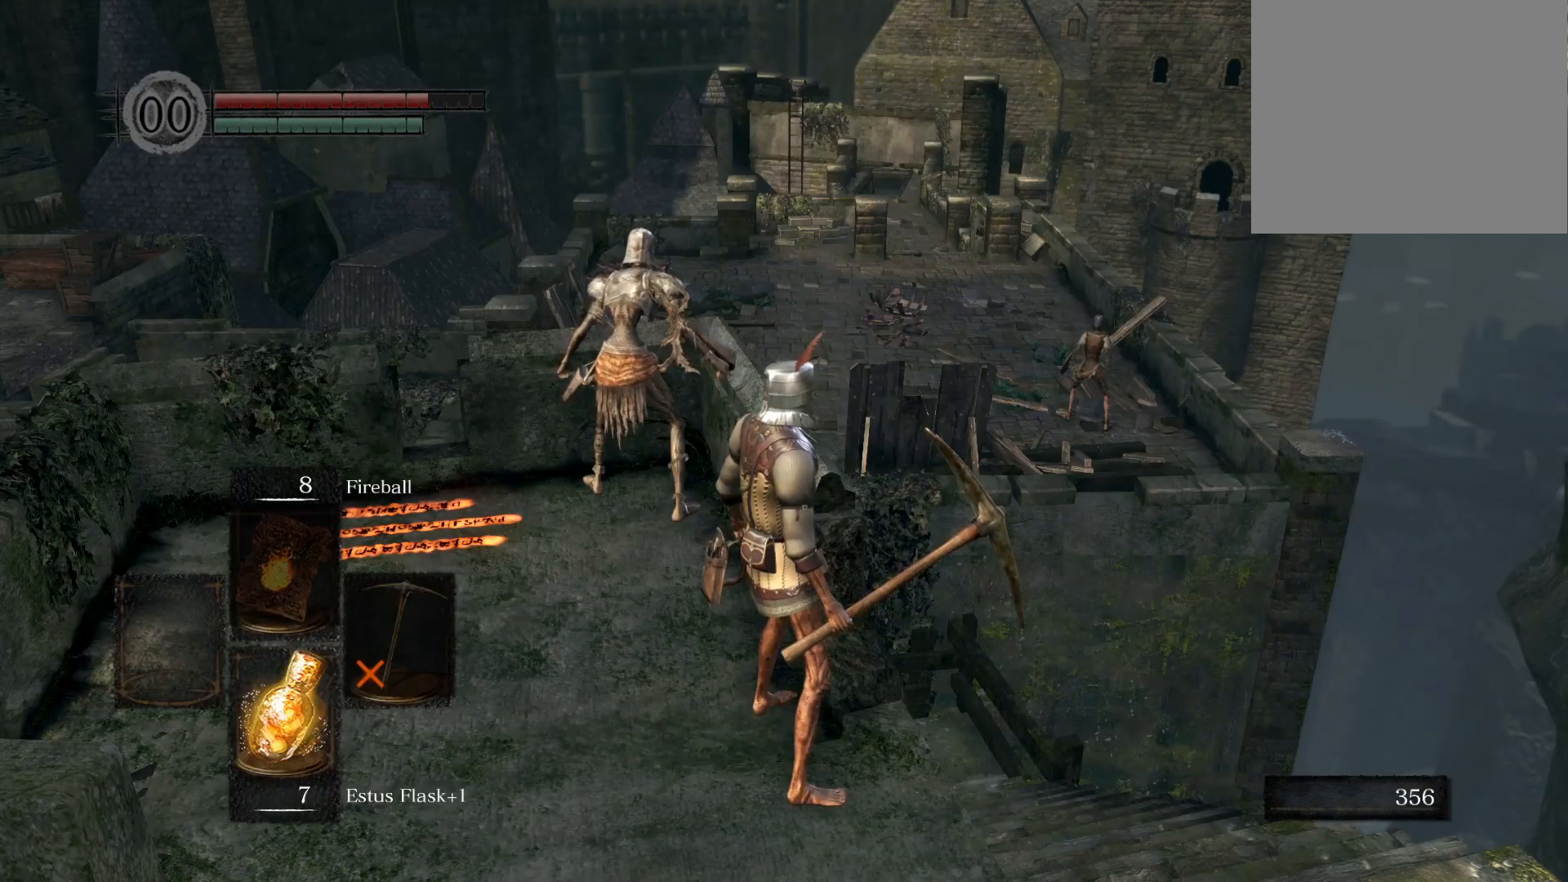
{"buttons": [], "left_stick": "center", "right_stick": "center", "events": [[383, "TRIANGLE", "down"], [500, "TRIANGLE", "up"]]}
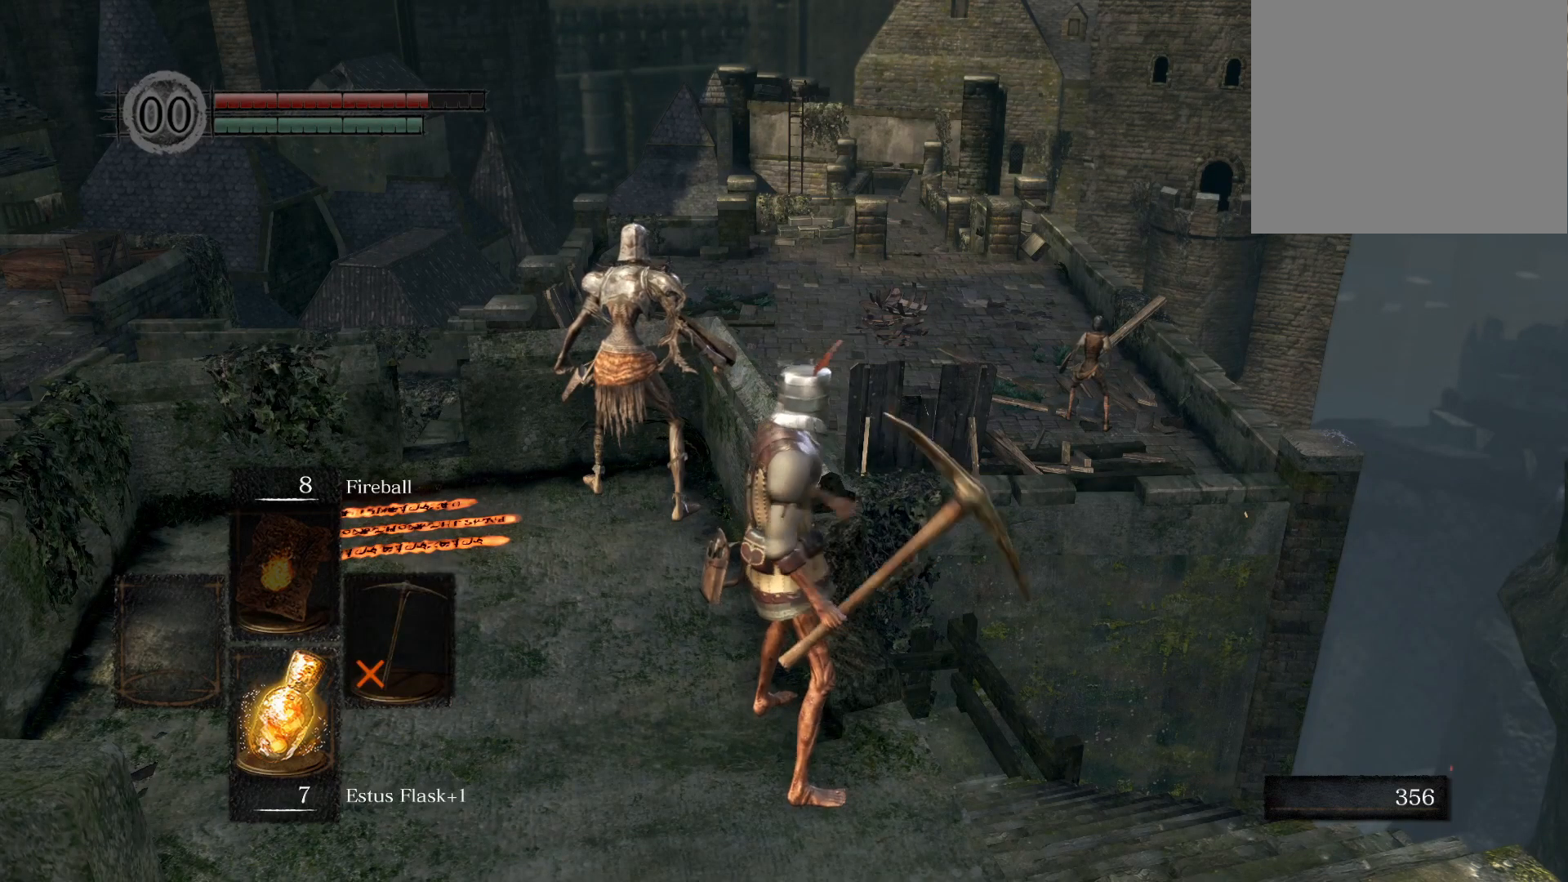
{"buttons": [], "left_stick": "down-right", "right_stick": "center", "events": [[433, "left_stick", "down-right"]]}
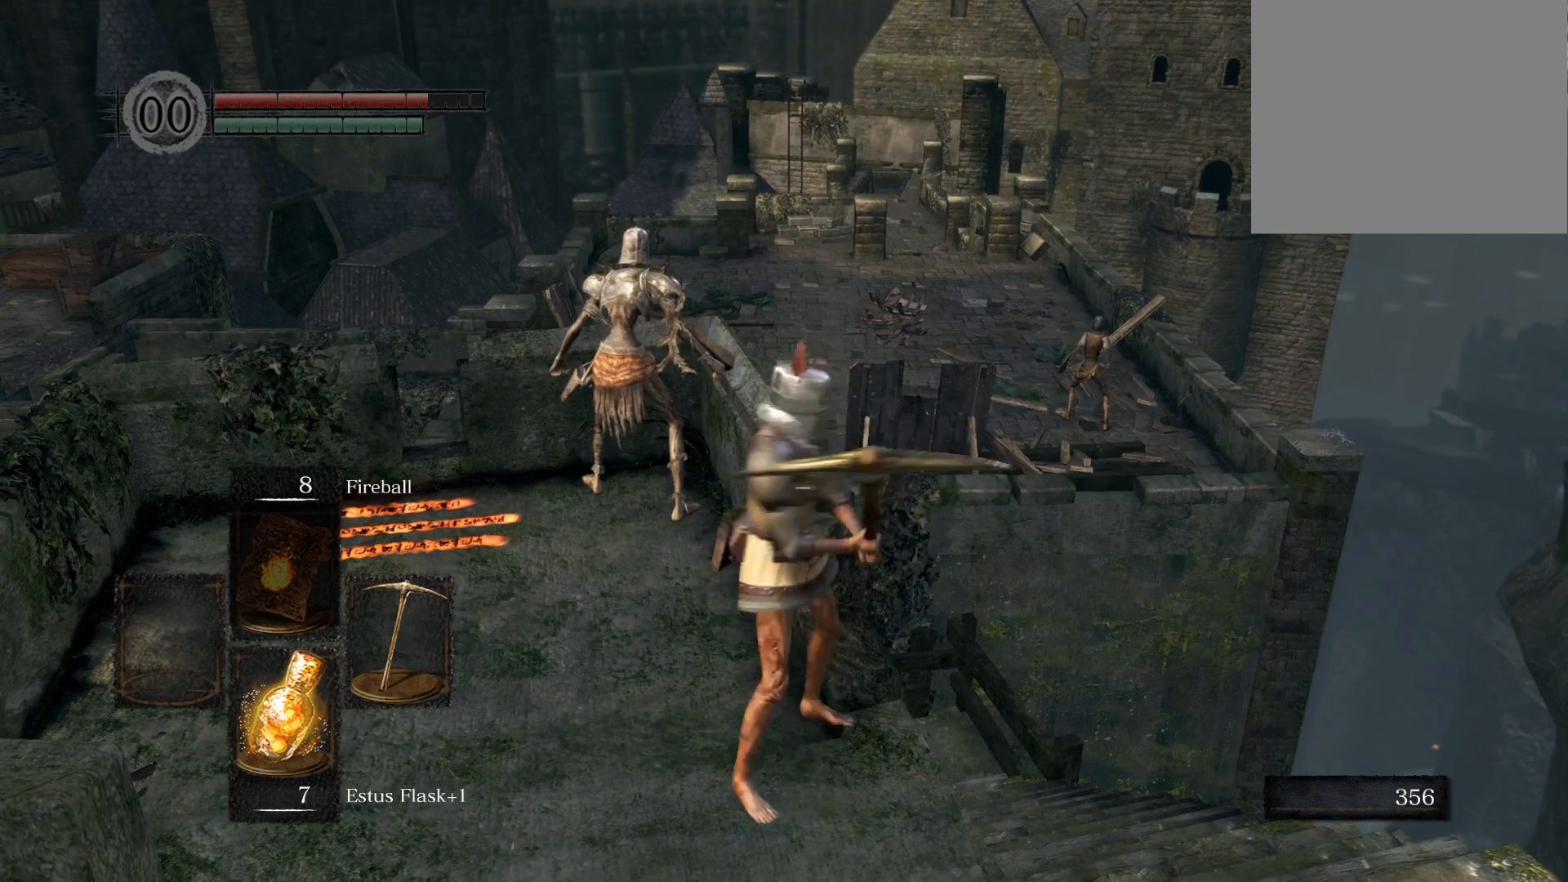
{"buttons": [], "left_stick": "up-left", "right_stick": "center", "events": [[150, "left_stick", "down"], [267, "left_stick", "down-left"], [417, "left_stick", "up-left"]]}
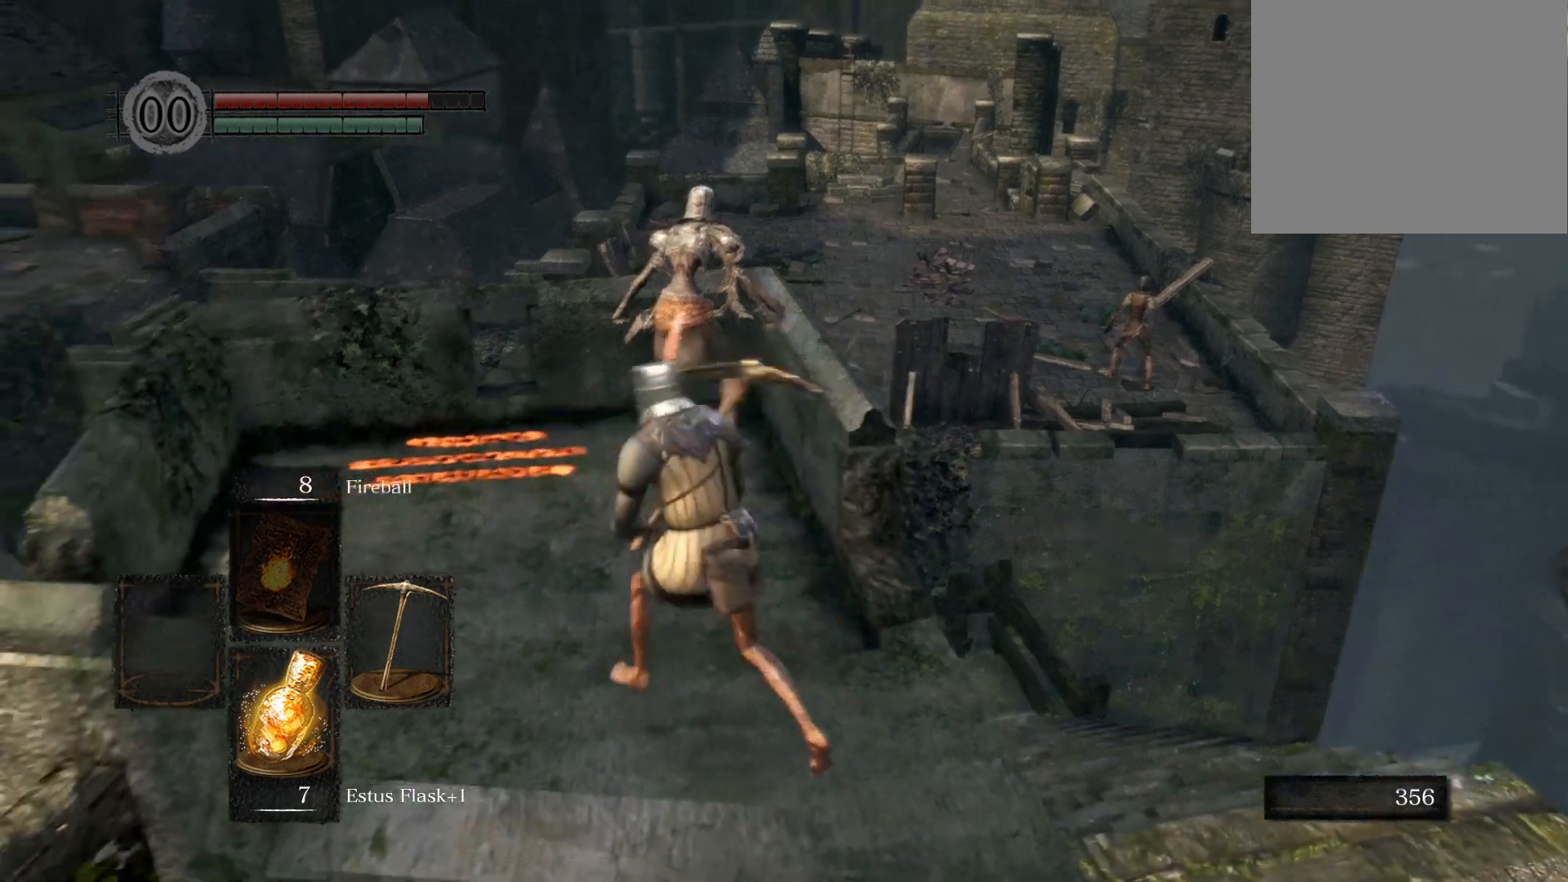
{"buttons": [], "left_stick": "center", "right_stick": "center", "events": [[33, "left_stick", "center"]]}
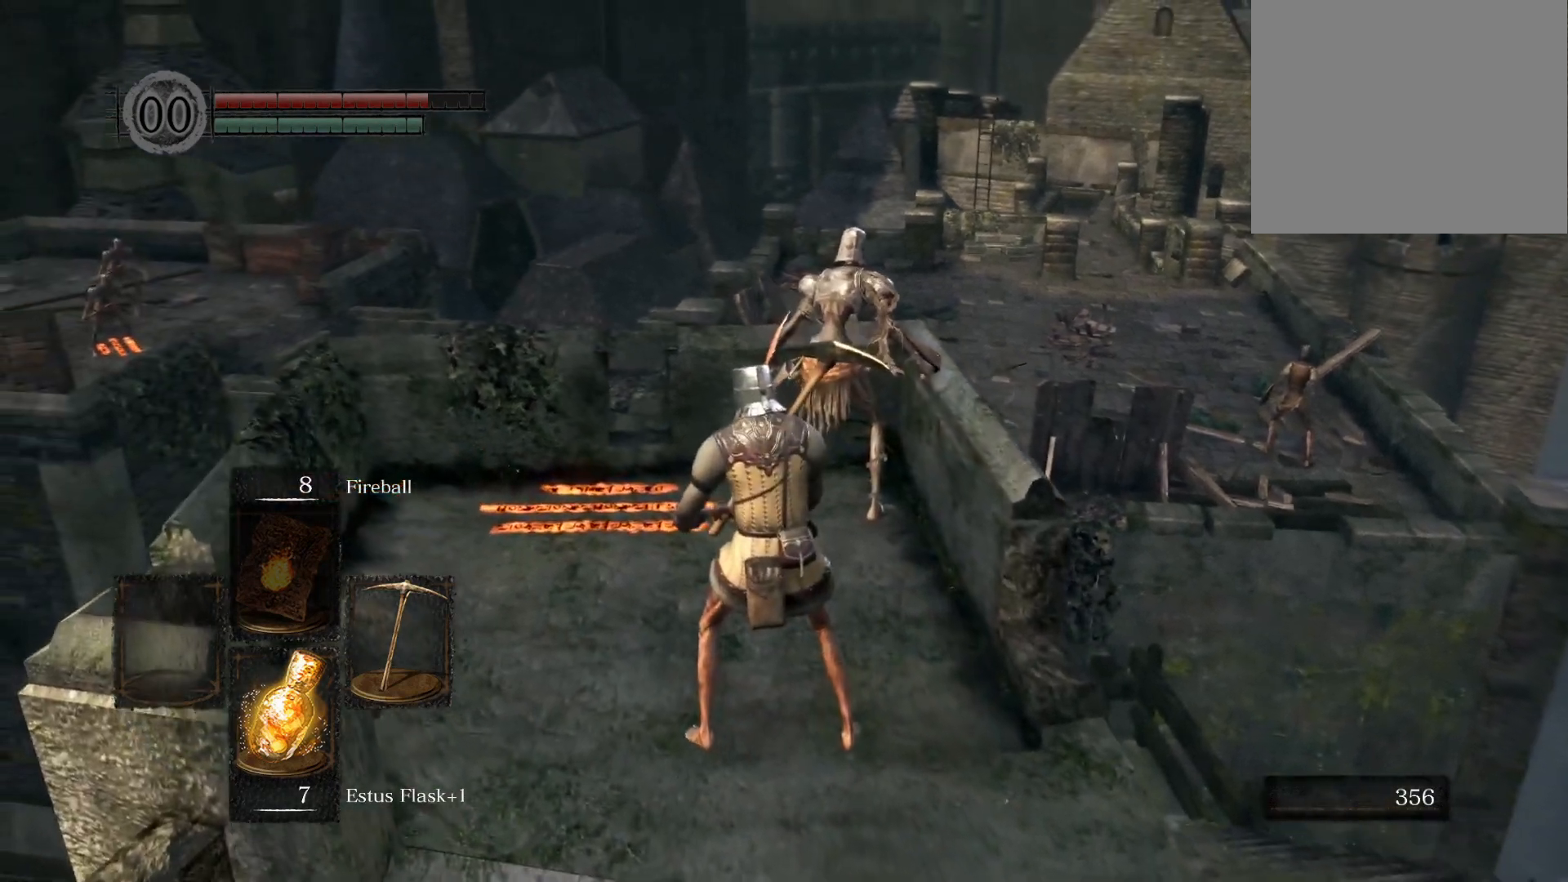
{"buttons": ["START"], "left_stick": "center", "right_stick": "center", "events": [[400, "START", "down"]]}
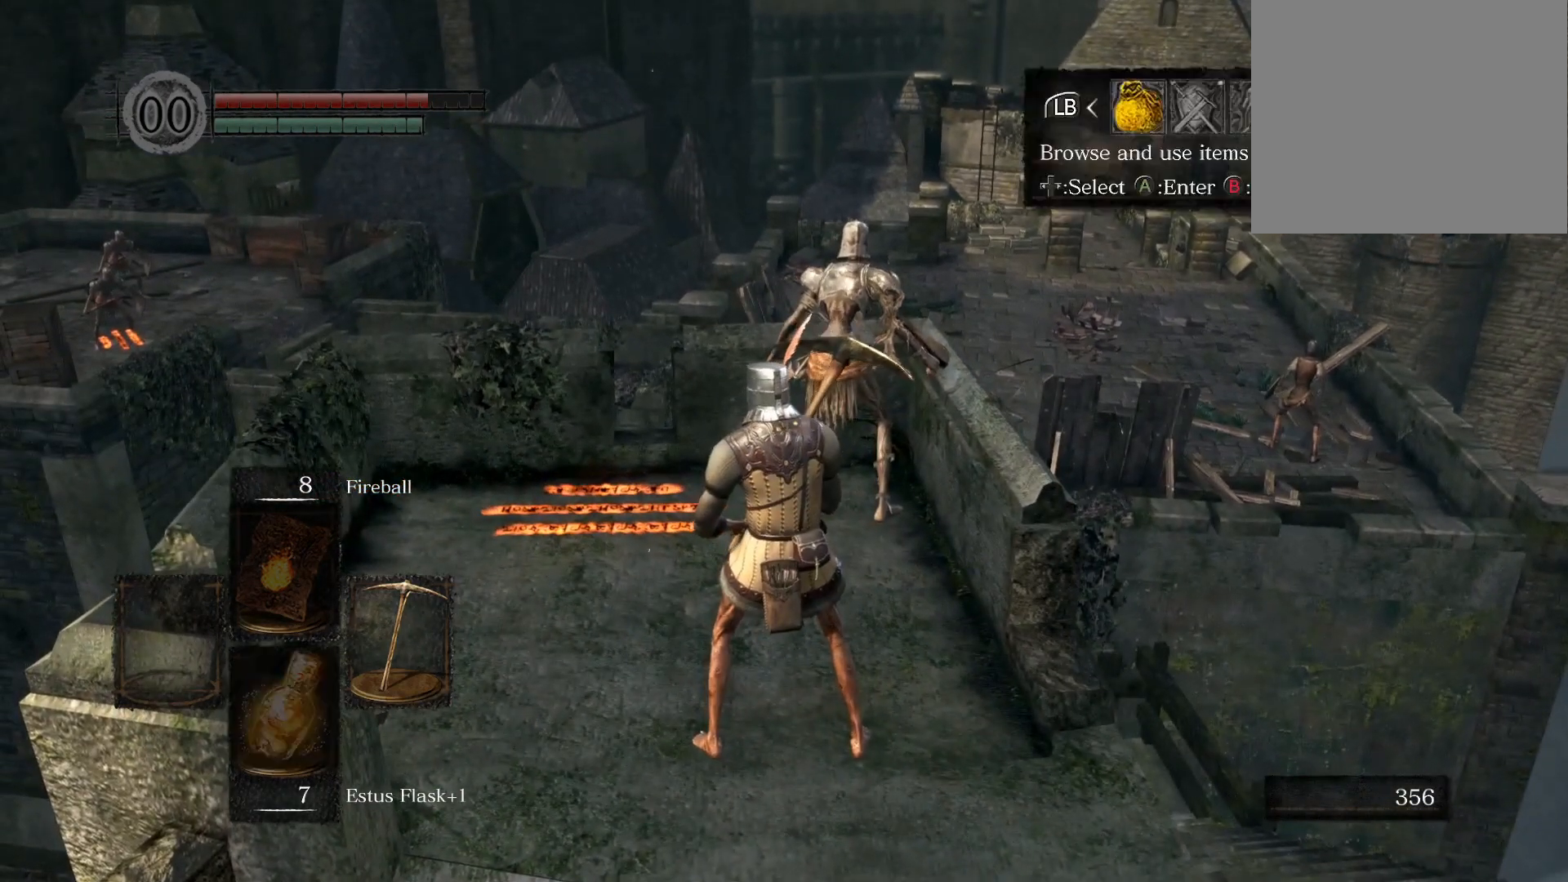
{"buttons": [], "left_stick": "center", "right_stick": "center", "events": [[50, "START", "up"], [217, "DPAD_RIGHT", "down"], [333, "DPAD_RIGHT", "up"], [350, "CROSS", "down"], [483, "CROSS", "up"]]}
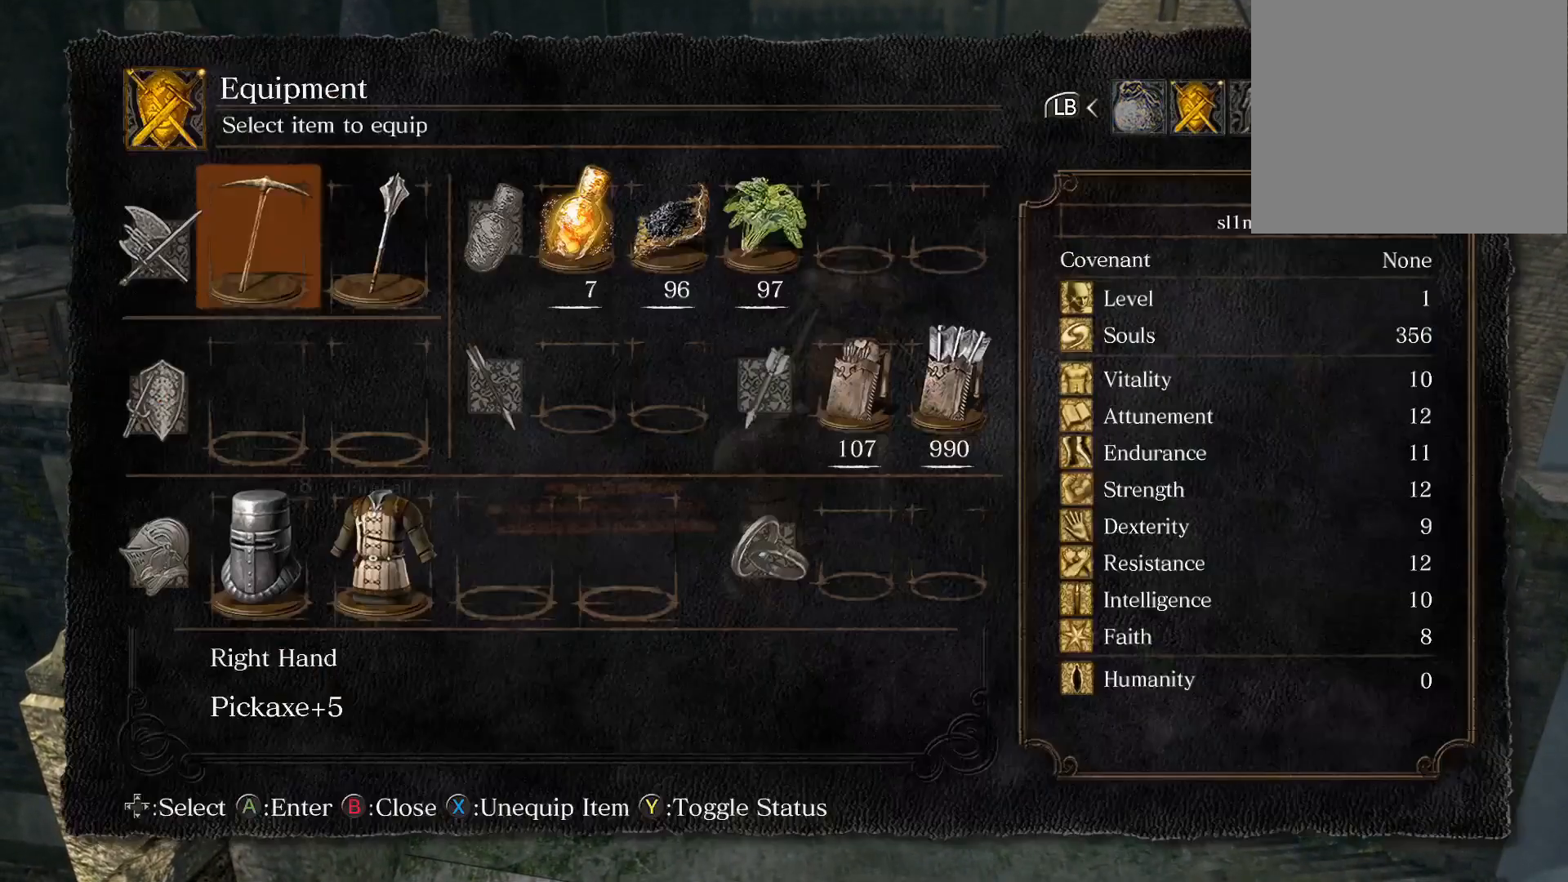
{"buttons": ["CROSS"], "left_stick": "center", "right_stick": "center", "events": [[200, "DPAD_DOWN", "down"], [267, "DPAD_DOWN", "up"], [400, "DPAD_UP", "down"], [483, "CROSS", "down"], [483, "DPAD_UP", "up"]]}
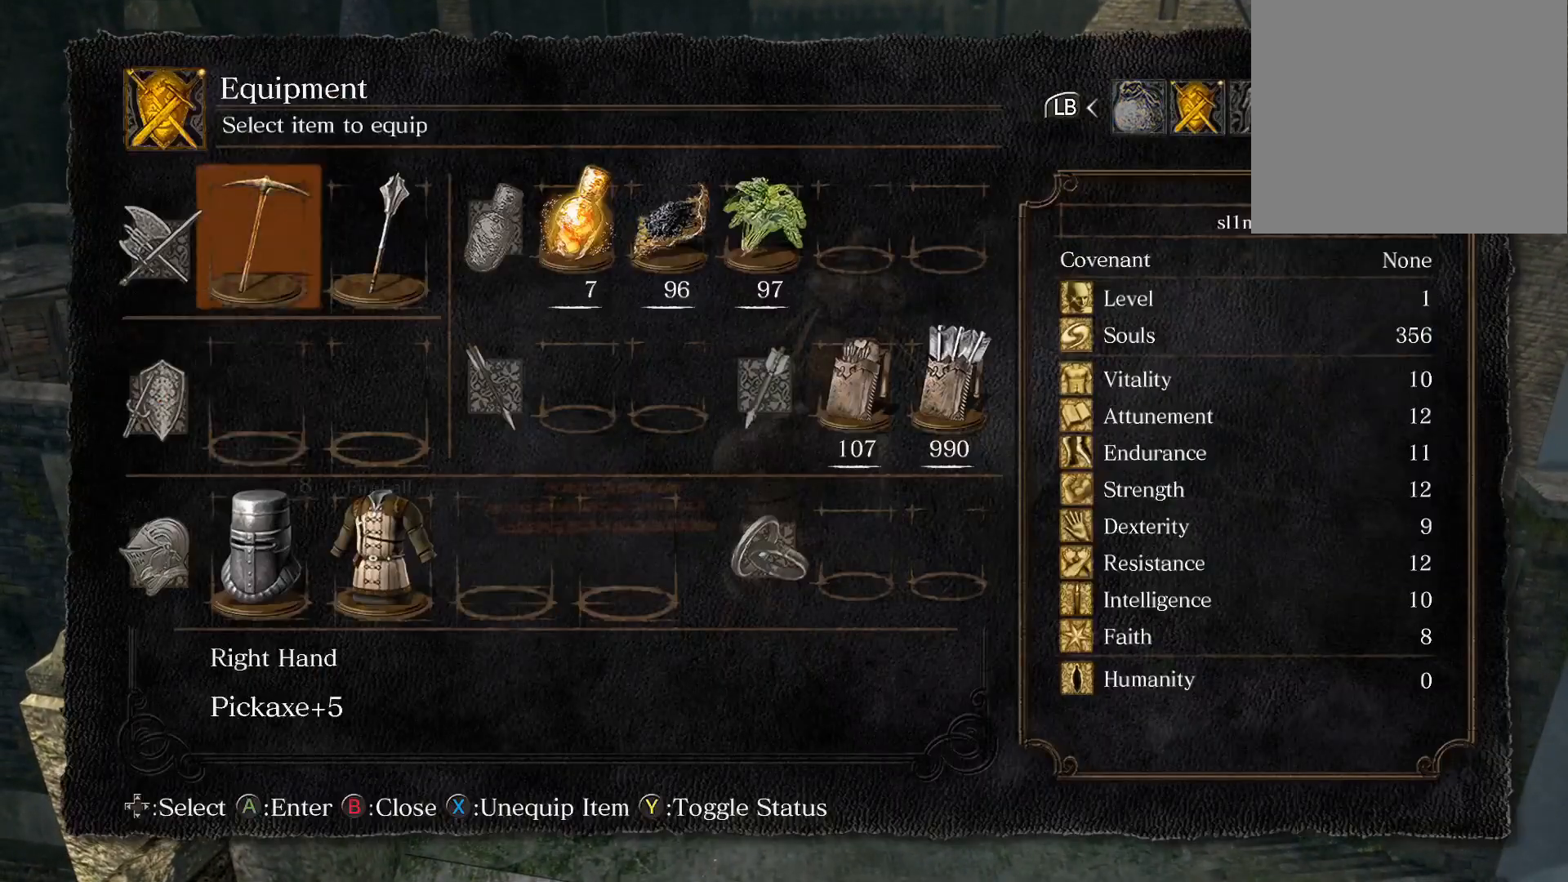
{"buttons": ["DPAD_DOWN"], "left_stick": "center", "right_stick": "center", "events": [[117, "CROSS", "up"], [217, "DPAD_DOWN", "down"], [333, "DPAD_DOWN", "up"], [450, "DPAD_DOWN", "down"]]}
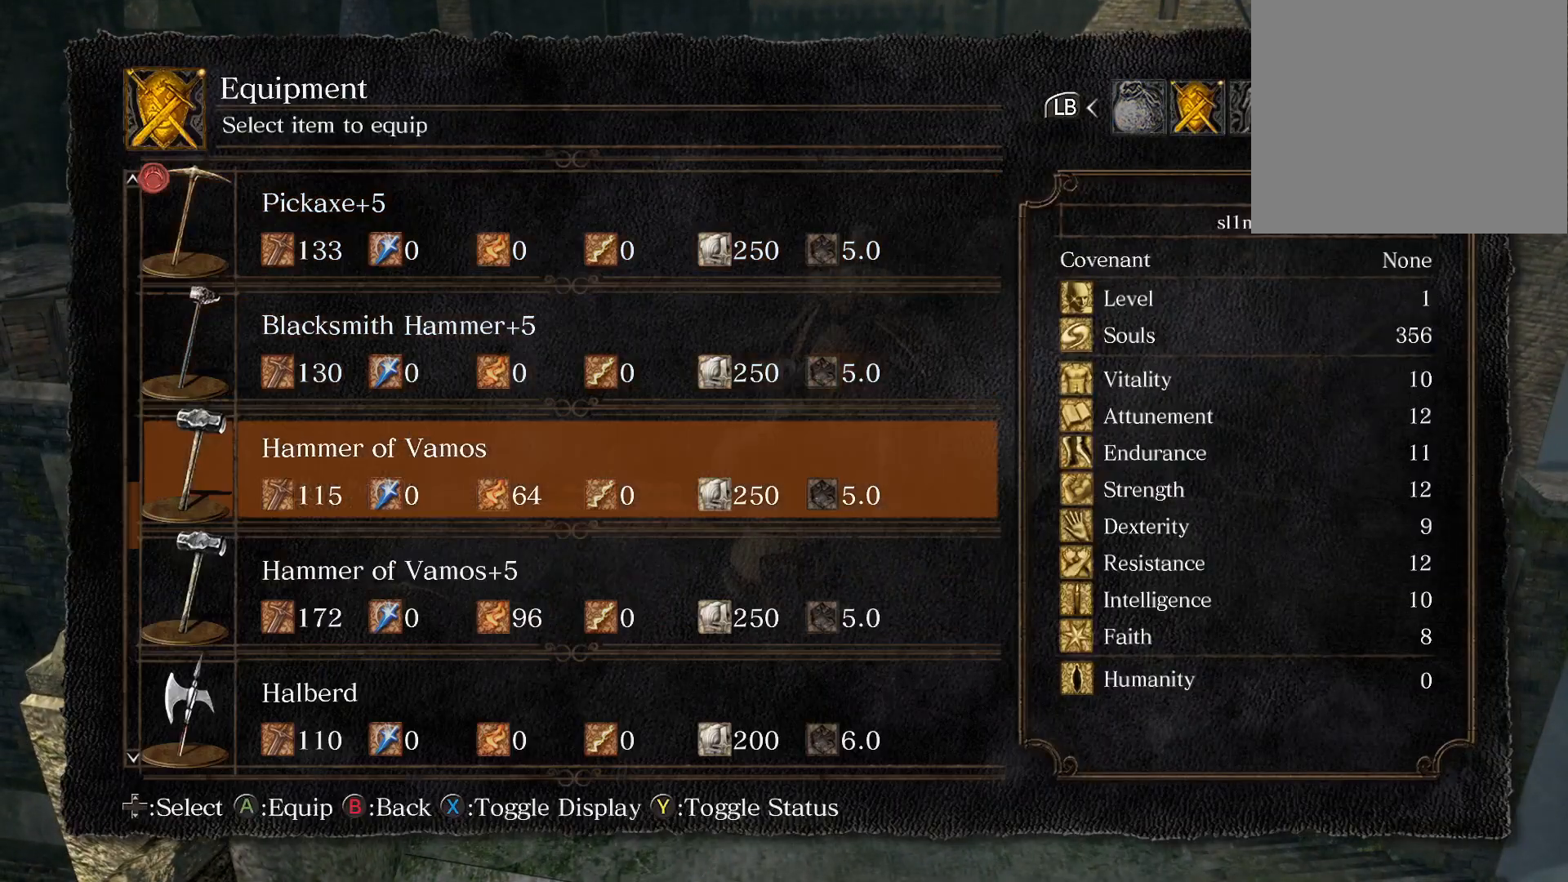
{"buttons": ["START"], "left_stick": "center", "right_stick": "center", "events": [[50, "DPAD_DOWN", "up"], [167, "CROSS", "down"], [283, "CROSS", "up"], [483, "START", "down"]]}
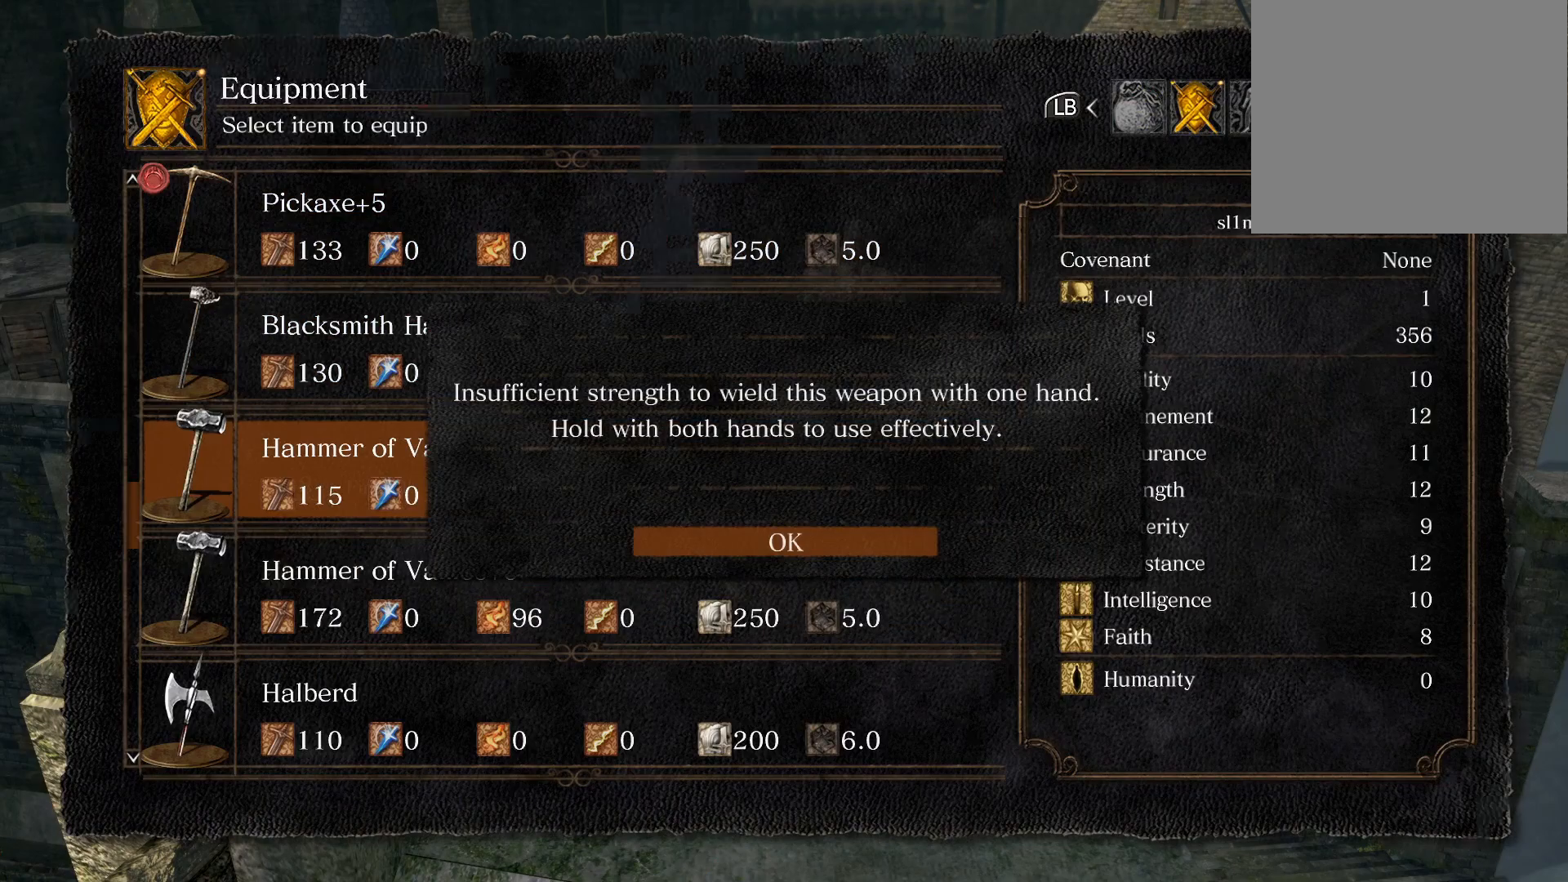
{"buttons": [], "left_stick": "center", "right_stick": "center", "events": [[133, "START", "up"], [333, "TRIANGLE", "down"], [483, "TRIANGLE", "up"]]}
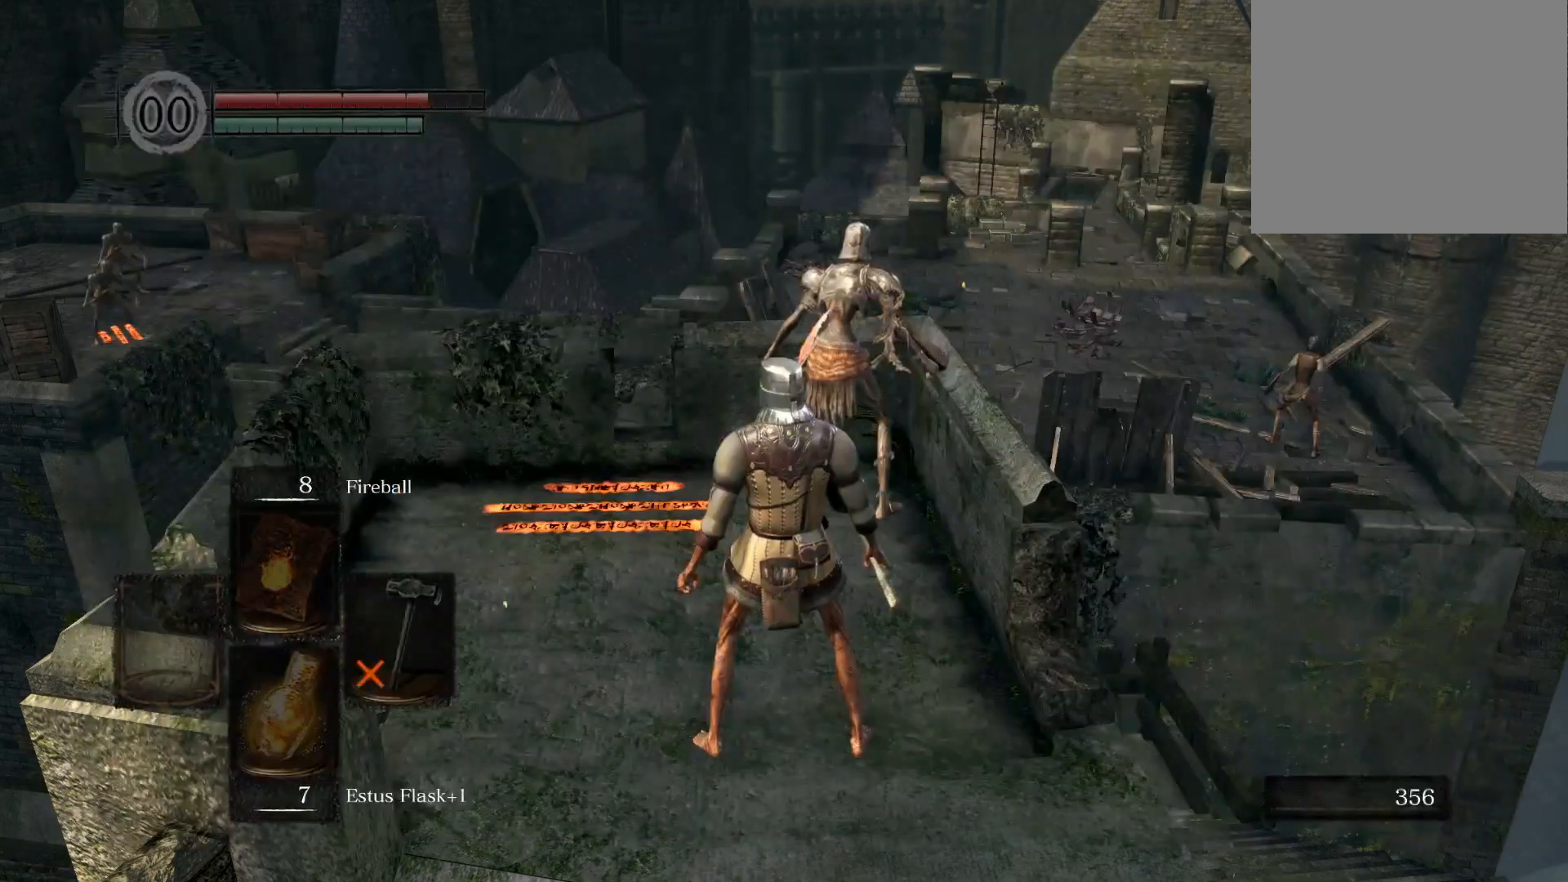
{"buttons": [], "left_stick": "center", "right_stick": "center", "events": []}
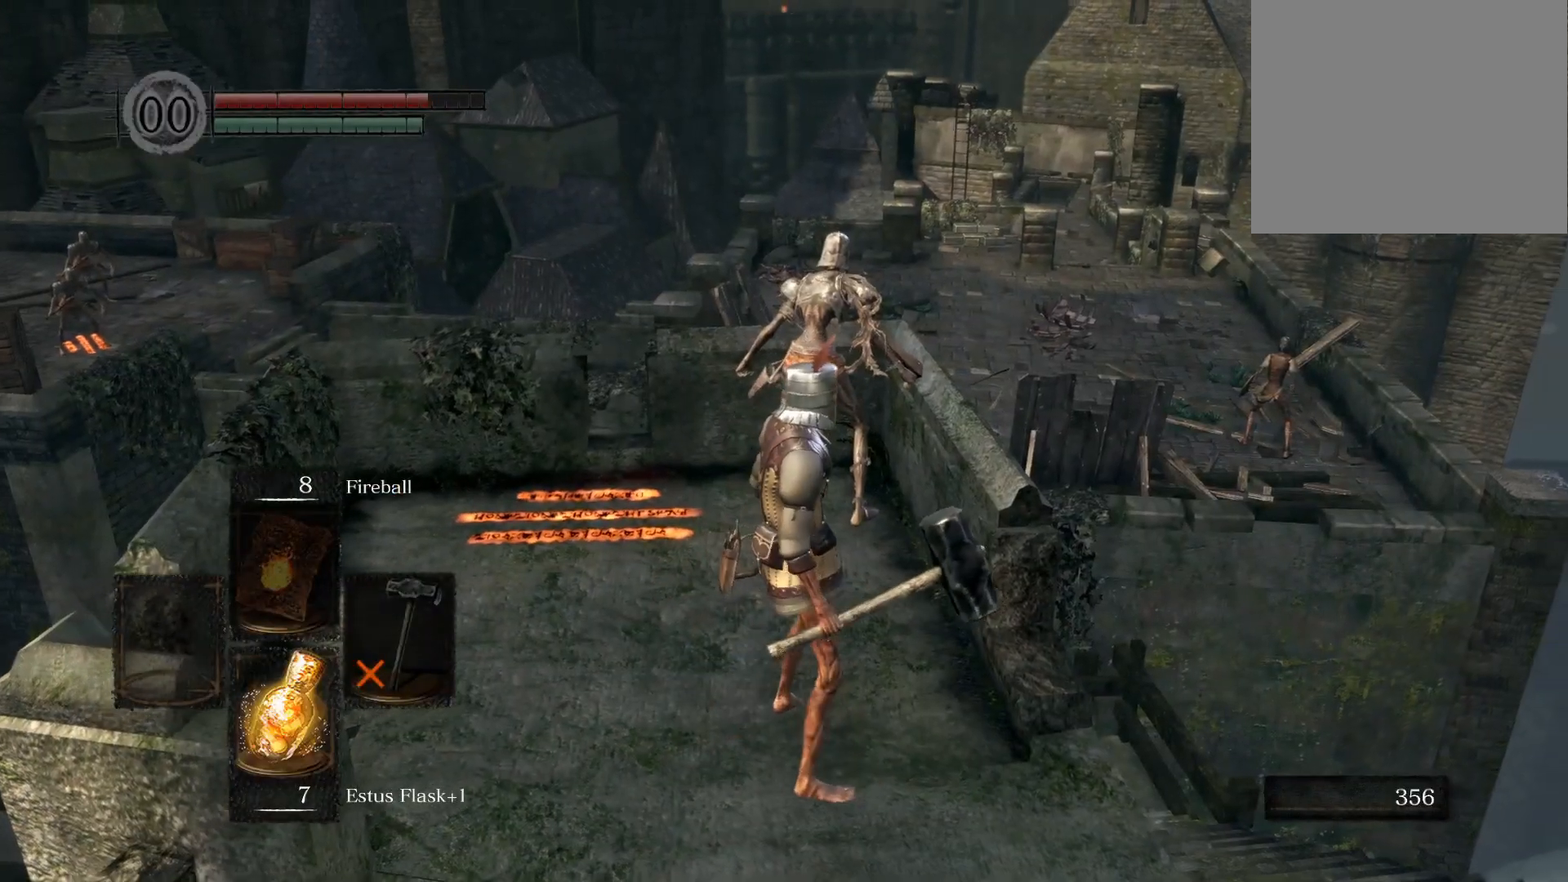
{"buttons": [], "left_stick": "center", "right_stick": "center", "events": [[100, "TRIANGLE", "down"], [233, "TRIANGLE", "up"]]}
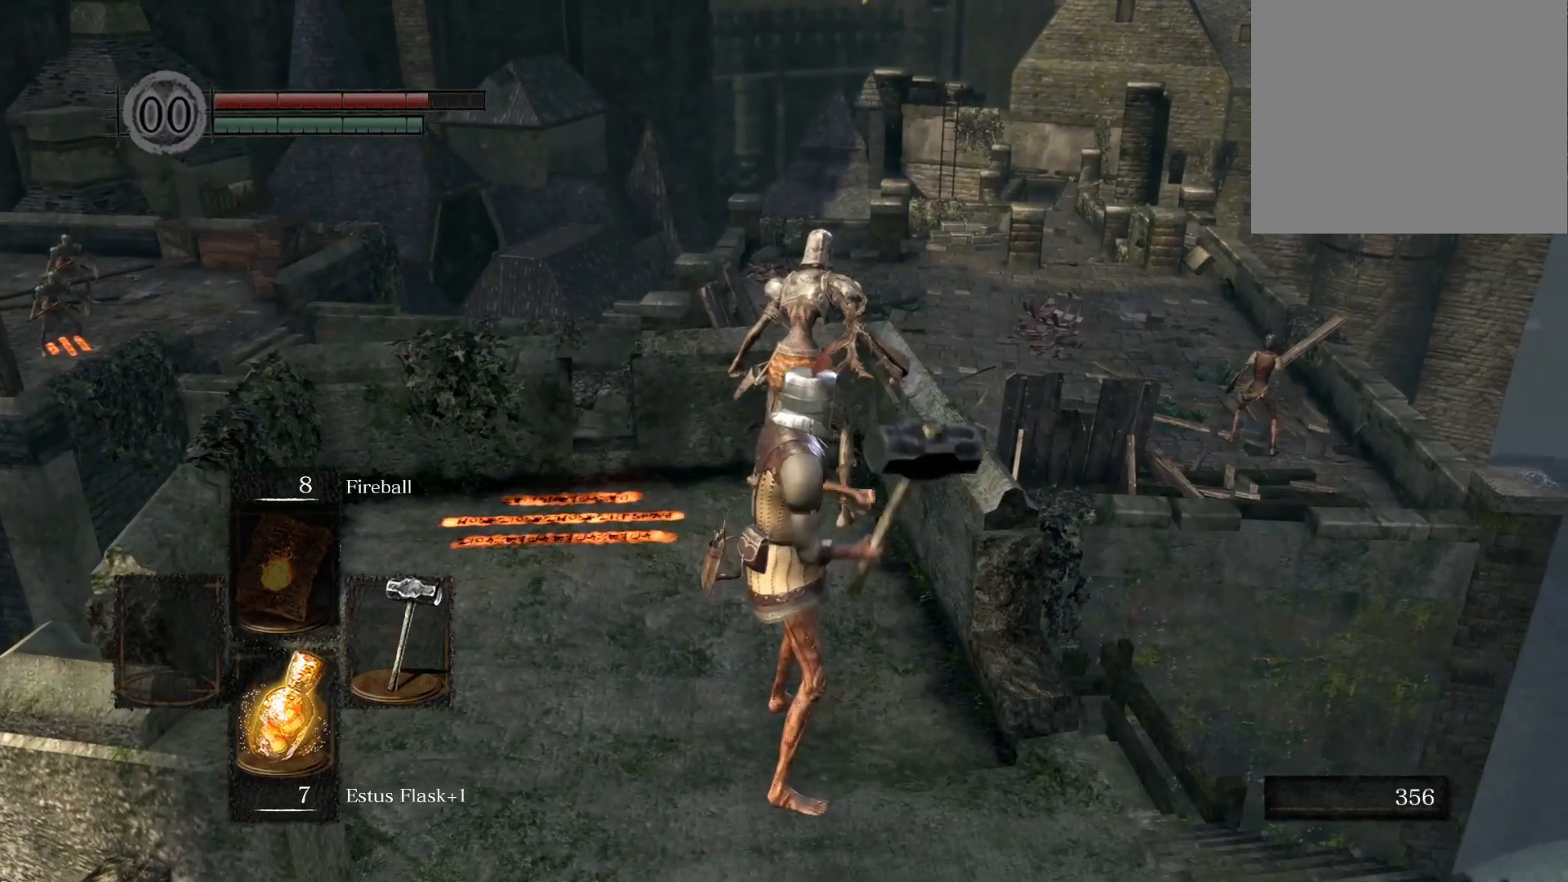
{"buttons": [], "left_stick": "down-left", "right_stick": "center", "events": [[117, "left_stick", "right"], [217, "left_stick", "down-right"], [450, "left_stick", "down-left"]]}
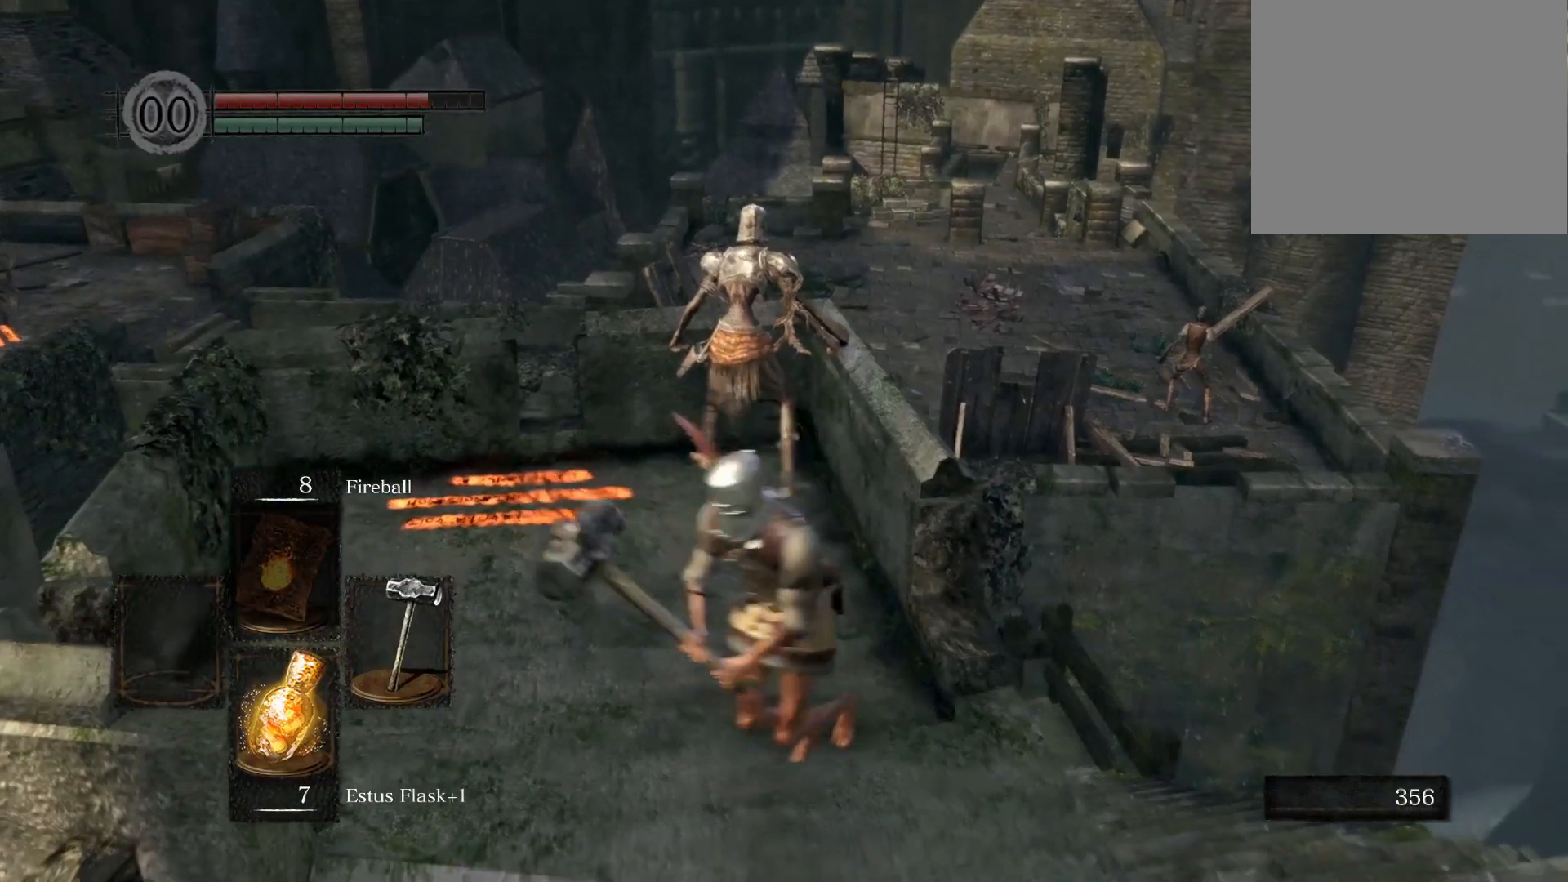
{"buttons": [], "left_stick": "down-left", "right_stick": "center", "events": [[67, "left_stick", "up-left"], [200, "left_stick", "up-right"], [350, "left_stick", "down-right"], [450, "left_stick", "down-left"]]}
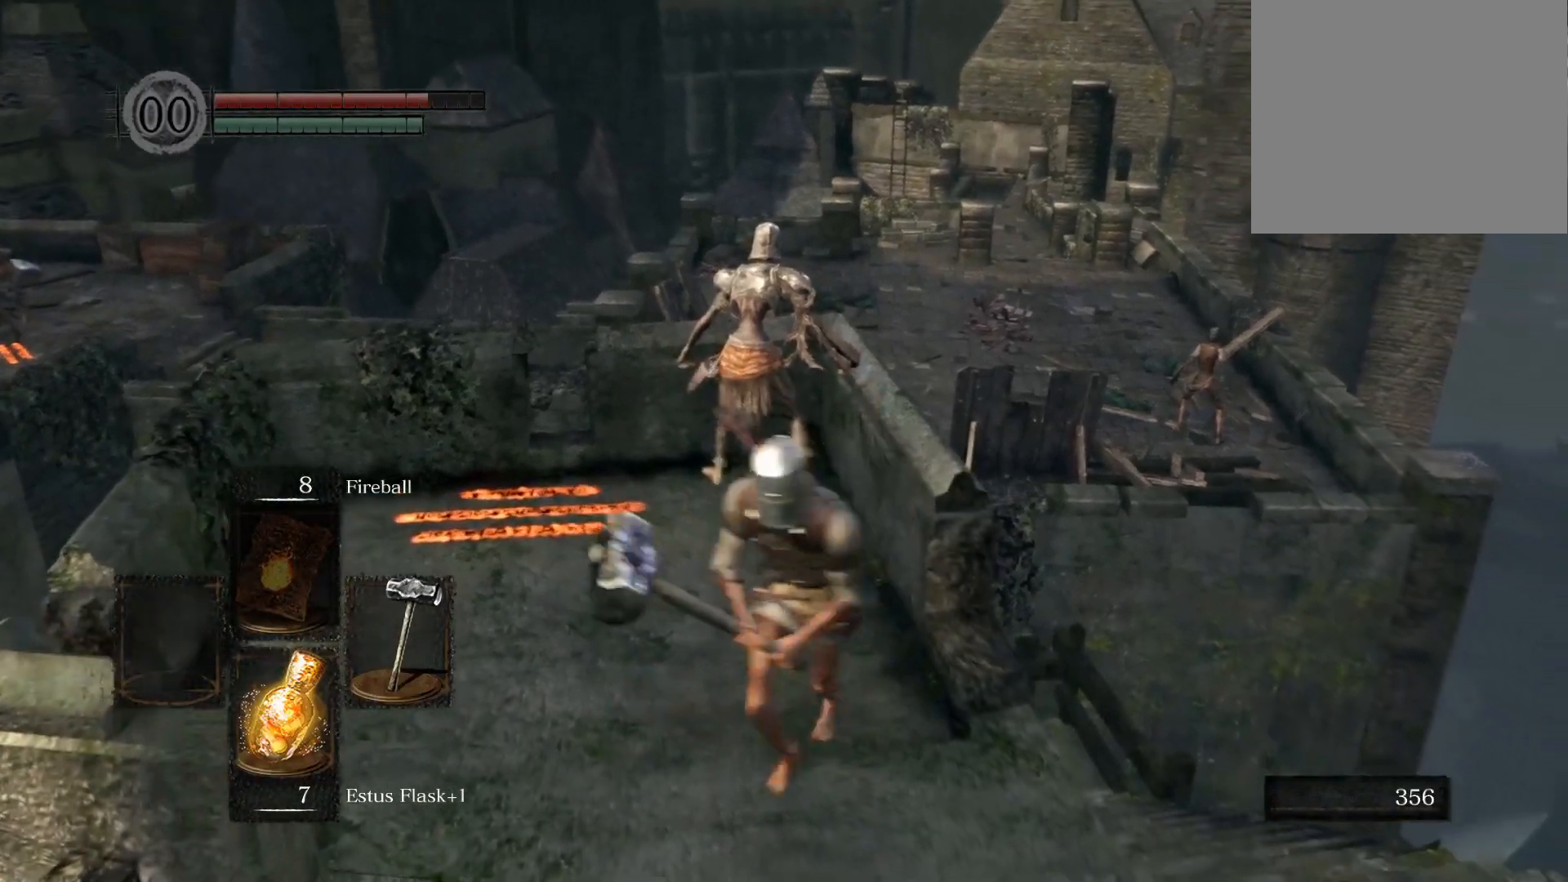
{"buttons": [], "left_stick": "down-left", "right_stick": "center", "events": [[67, "left_stick", "up-left"], [183, "left_stick", "up-right"], [333, "left_stick", "down-right"], [433, "left_stick", "down-left"]]}
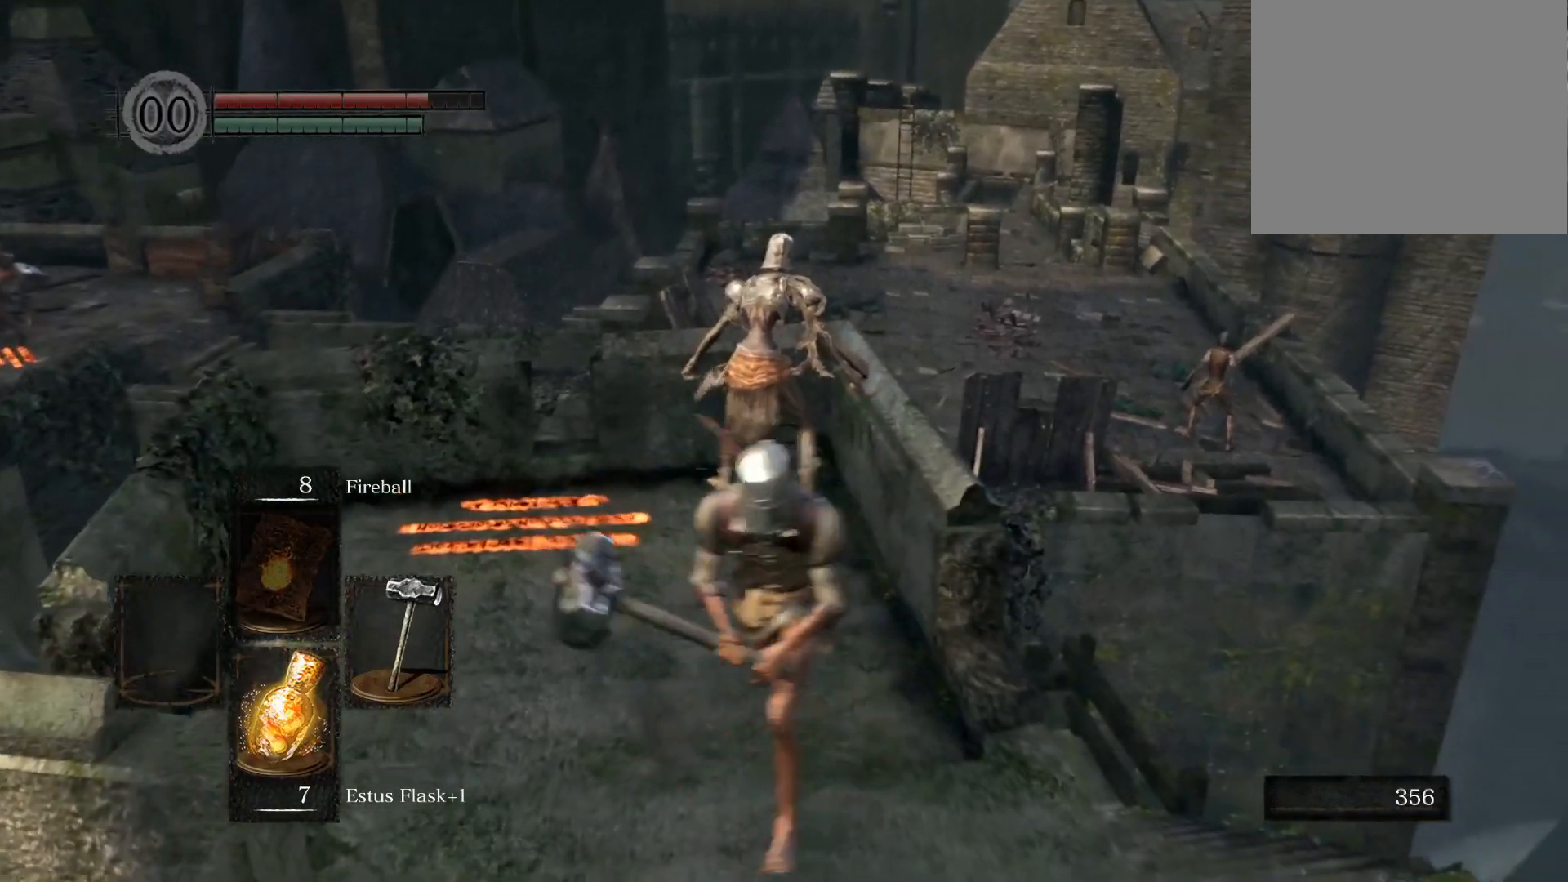
{"buttons": [], "left_stick": "down", "right_stick": "up-left", "events": [[50, "left_stick", "up-left"], [167, "left_stick", "up-right"], [300, "left_stick", "down-right"], [333, "right_stick", "up-left"], [400, "left_stick", "down"]]}
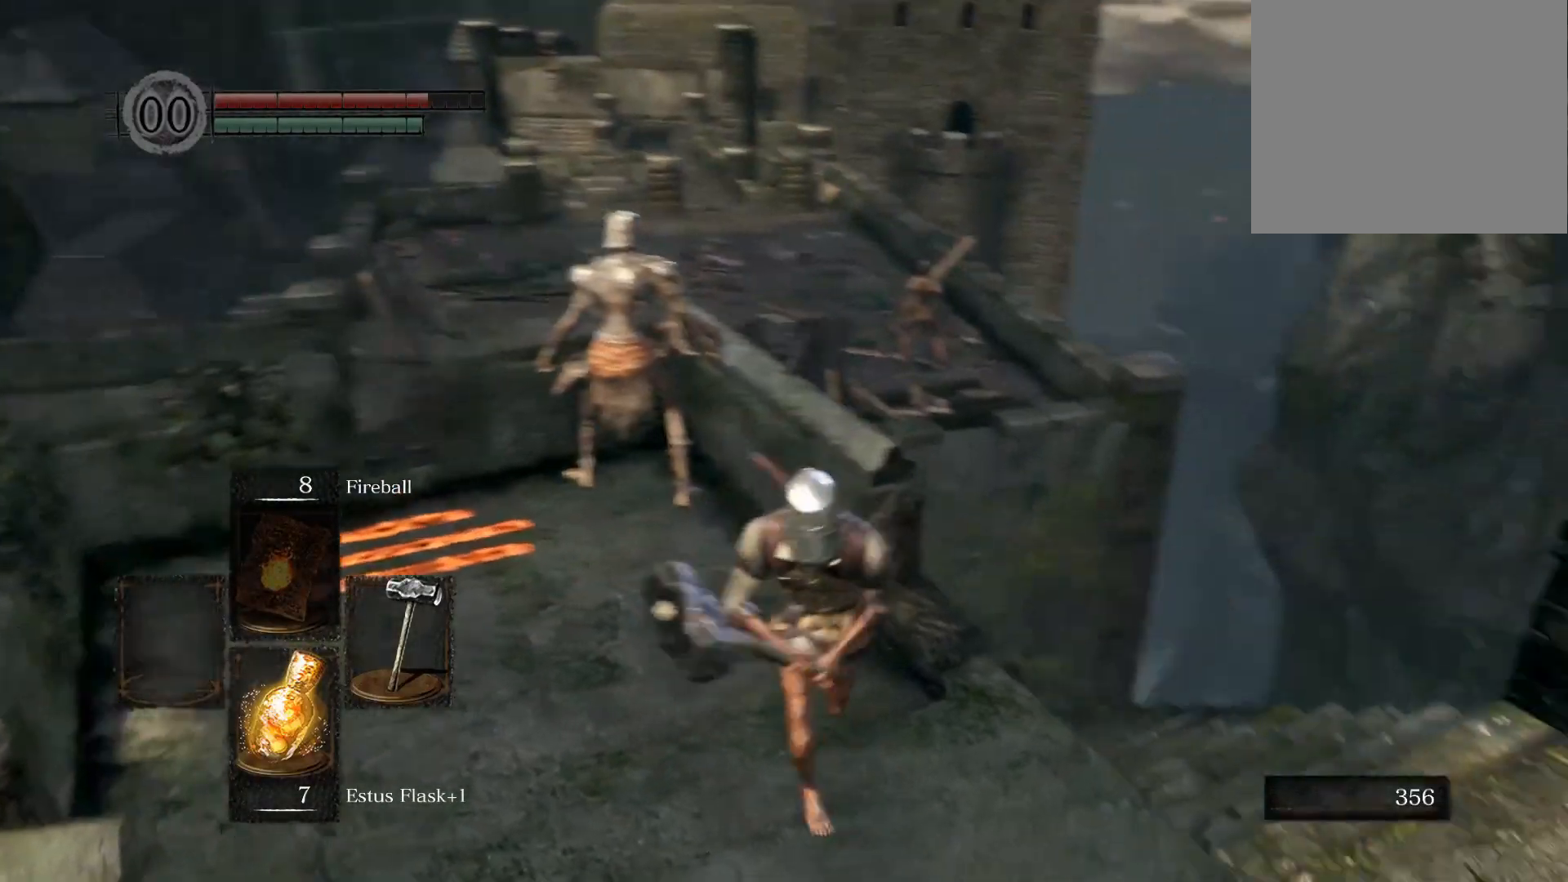
{"buttons": [], "left_stick": "up-right", "right_stick": "center", "events": [[167, "right_stick", "center"], [183, "left_stick", "left"], [333, "left_stick", "up"], [400, "left_stick", "up-right"]]}
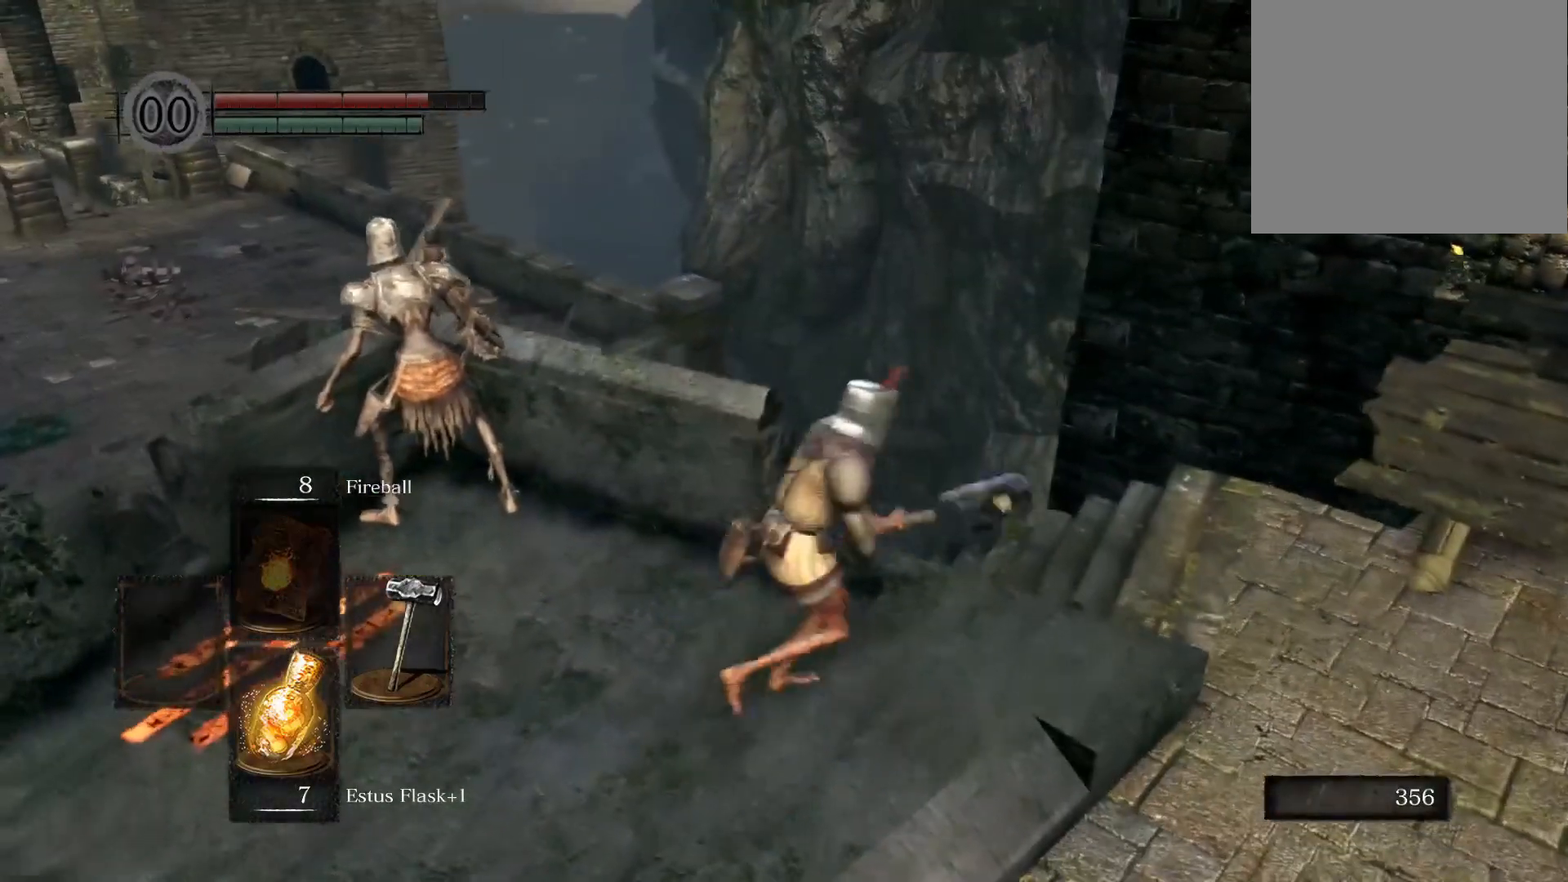
{"buttons": [], "left_stick": "center", "right_stick": "center", "events": [[83, "left_stick", "down-right"], [183, "left_stick", "down-left"], [450, "left_stick", "center"]]}
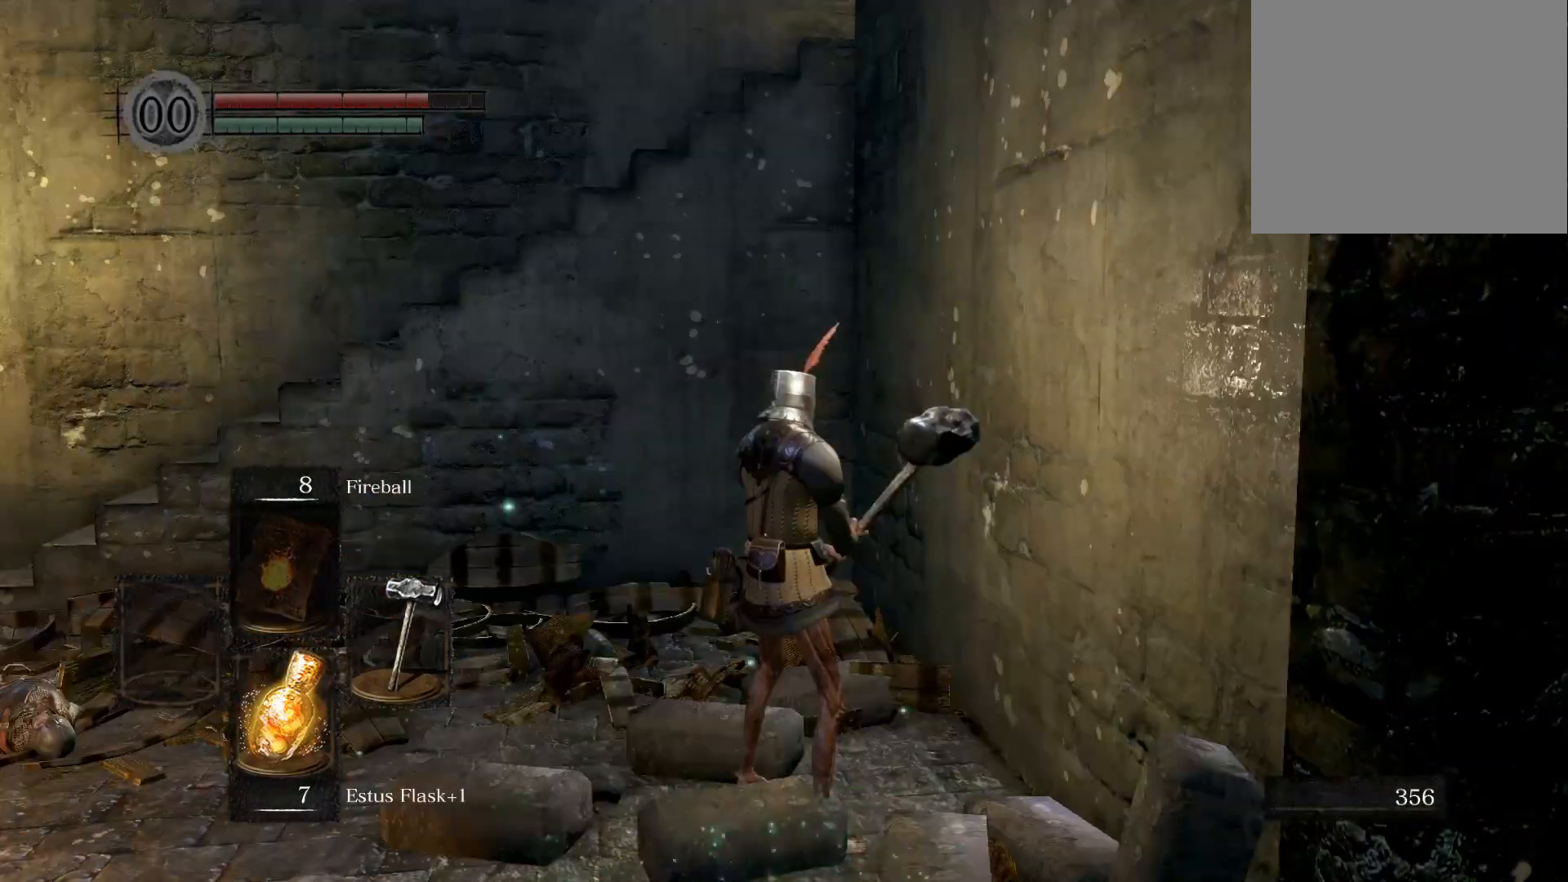
{"buttons": [], "left_stick": "center", "right_stick": "center", "events": []}
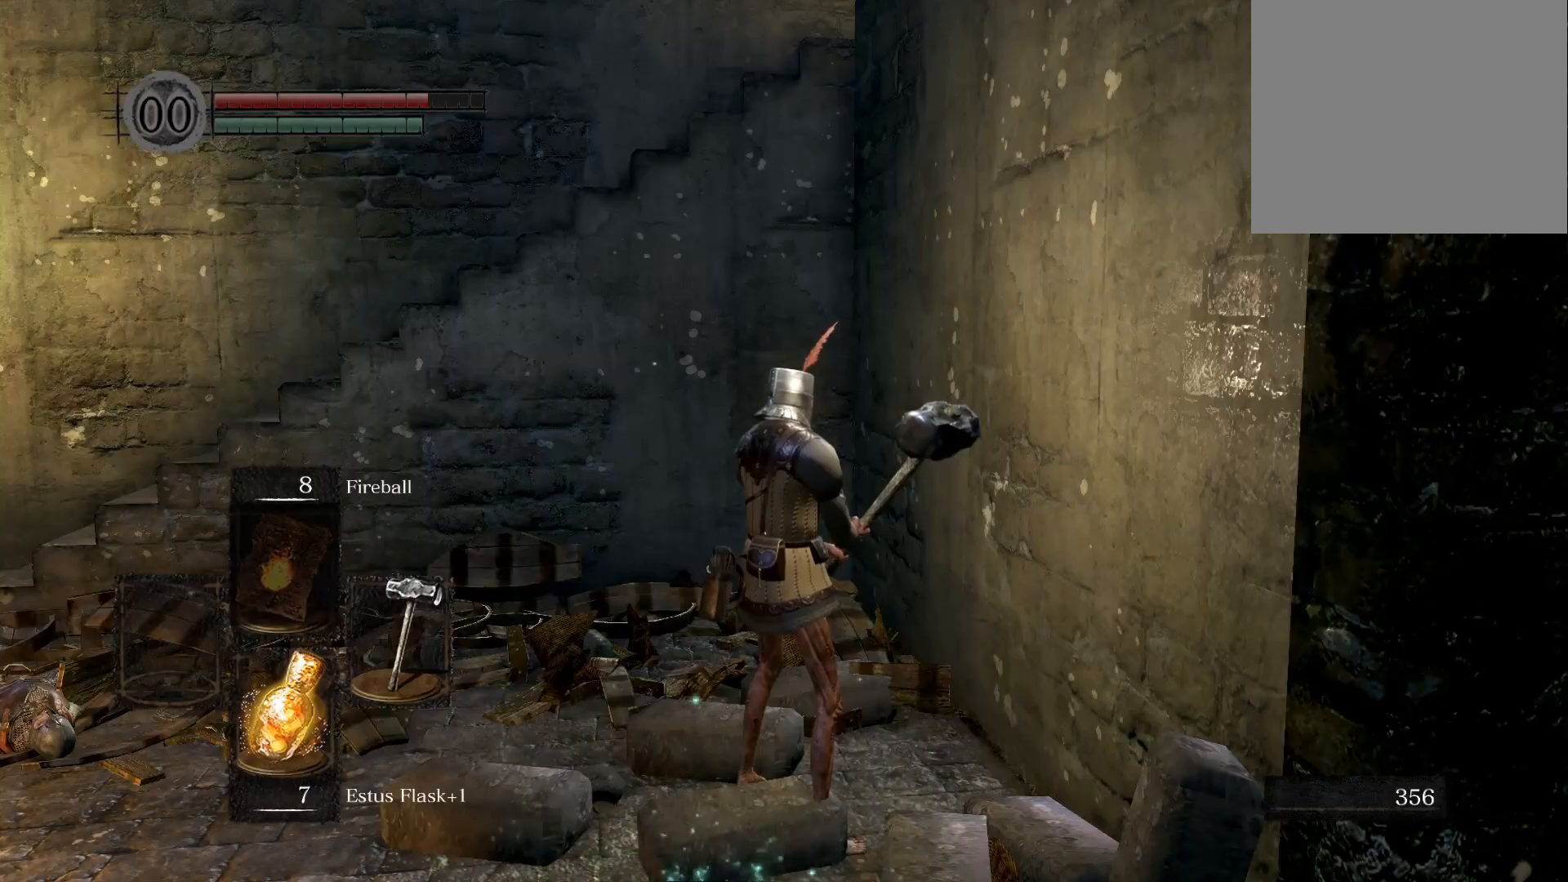
{"buttons": [], "left_stick": "center", "right_stick": "center", "events": []}
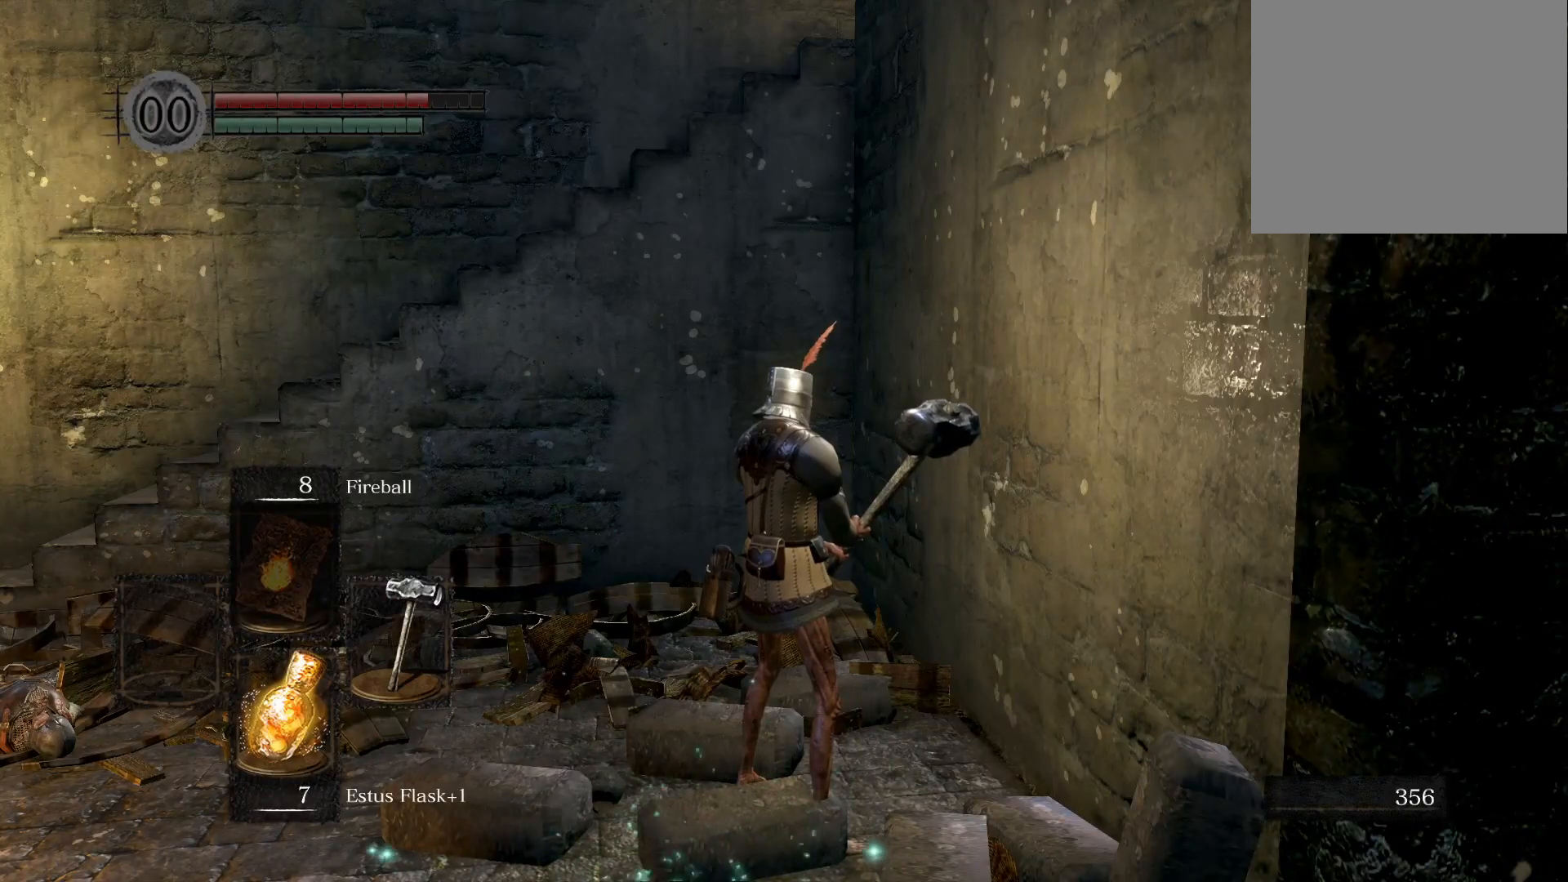
{"buttons": [], "left_stick": "center", "right_stick": "center", "events": []}
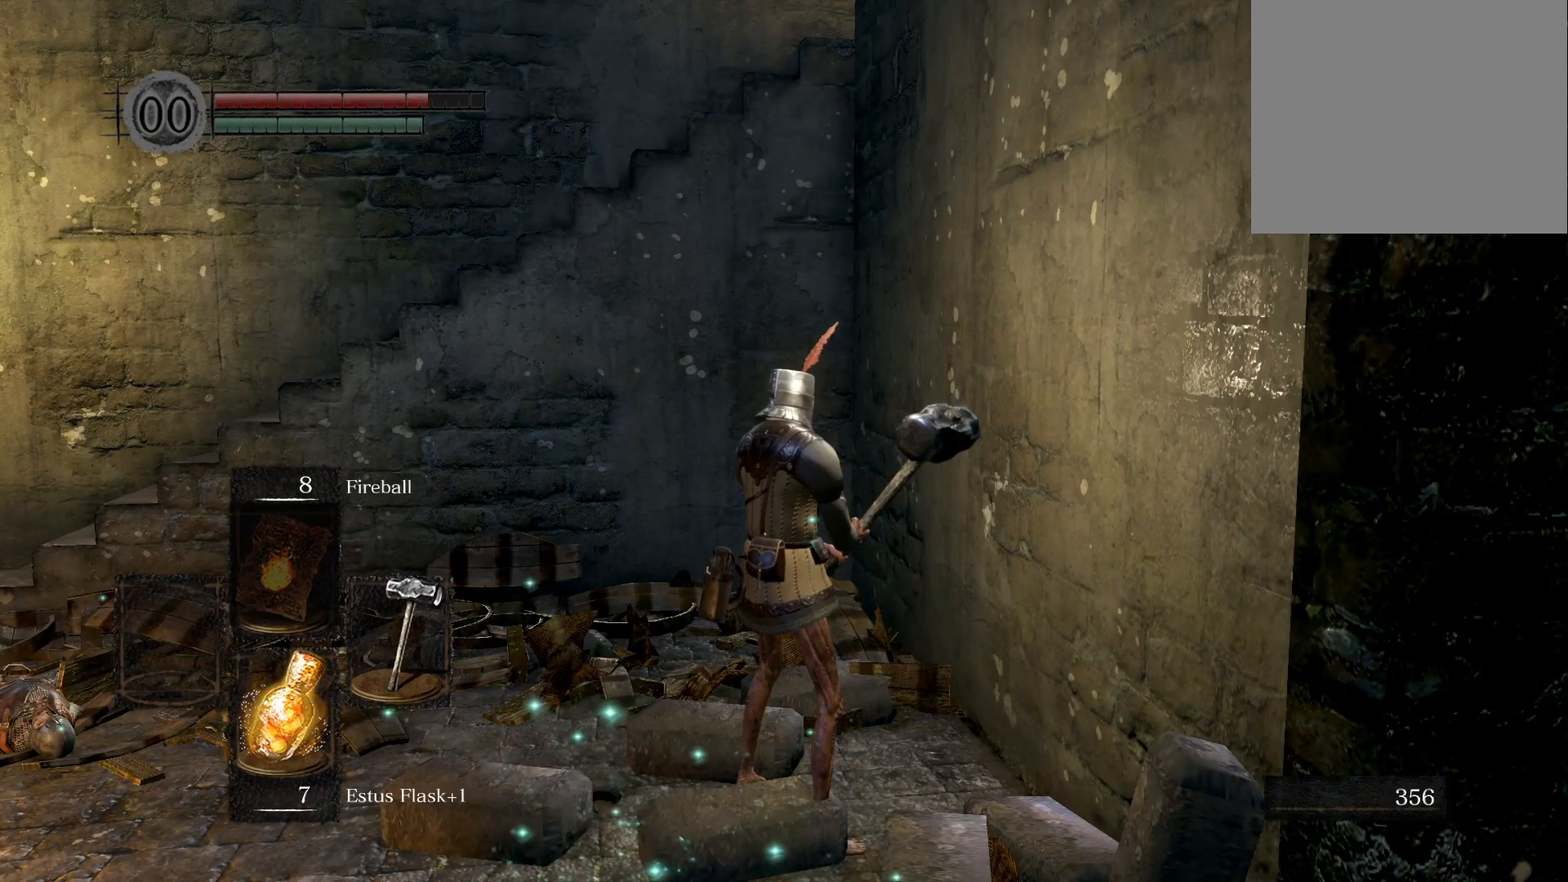
{"buttons": [], "left_stick": "center", "right_stick": "center", "events": []}
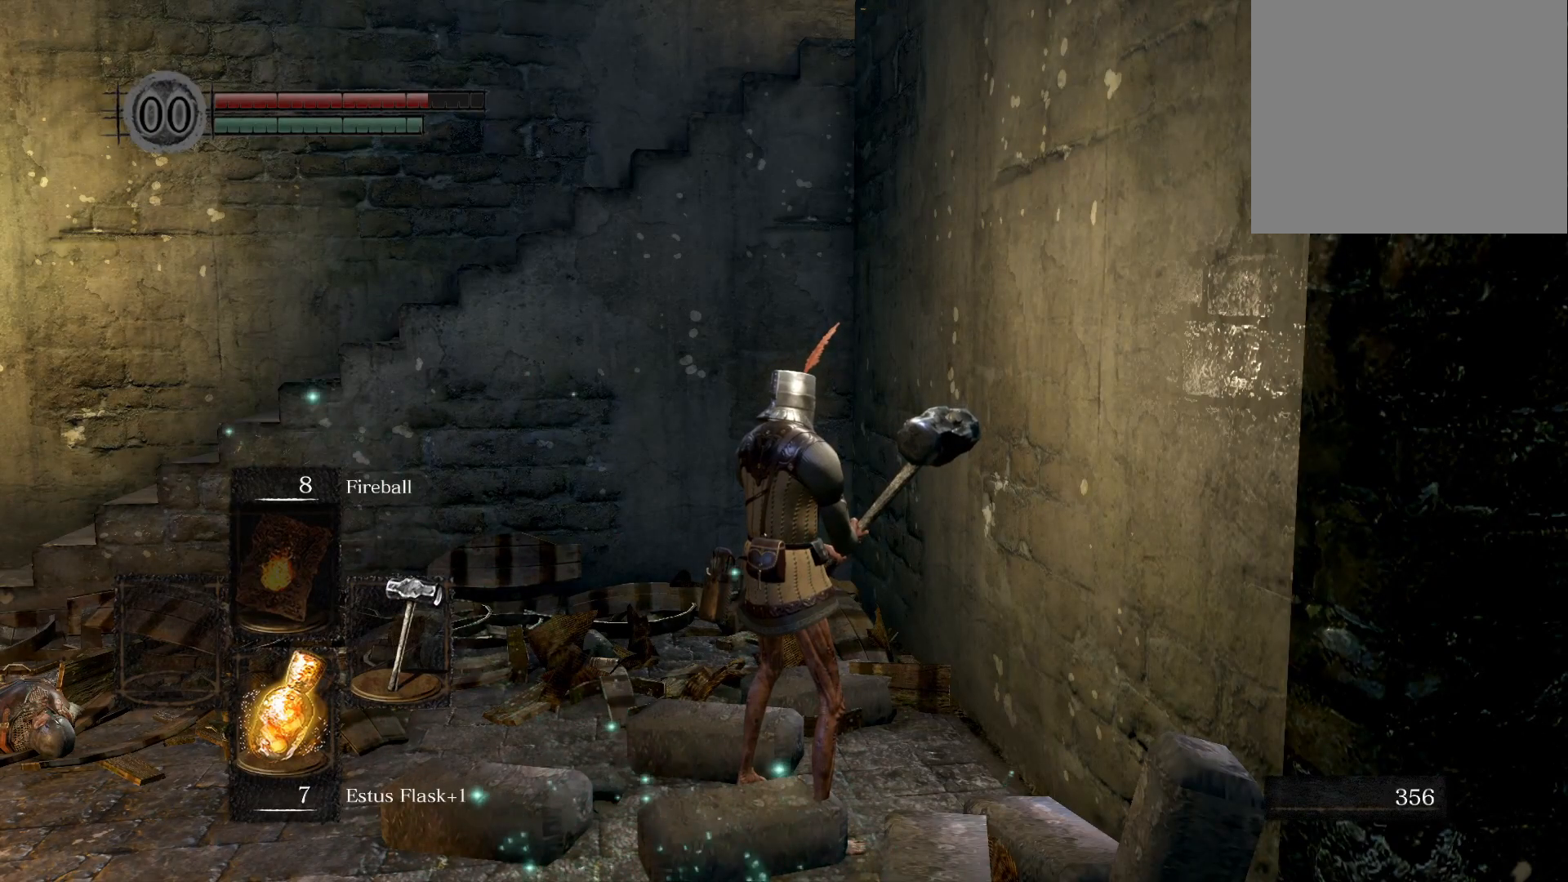
{"buttons": [], "left_stick": "center", "right_stick": "center", "events": []}